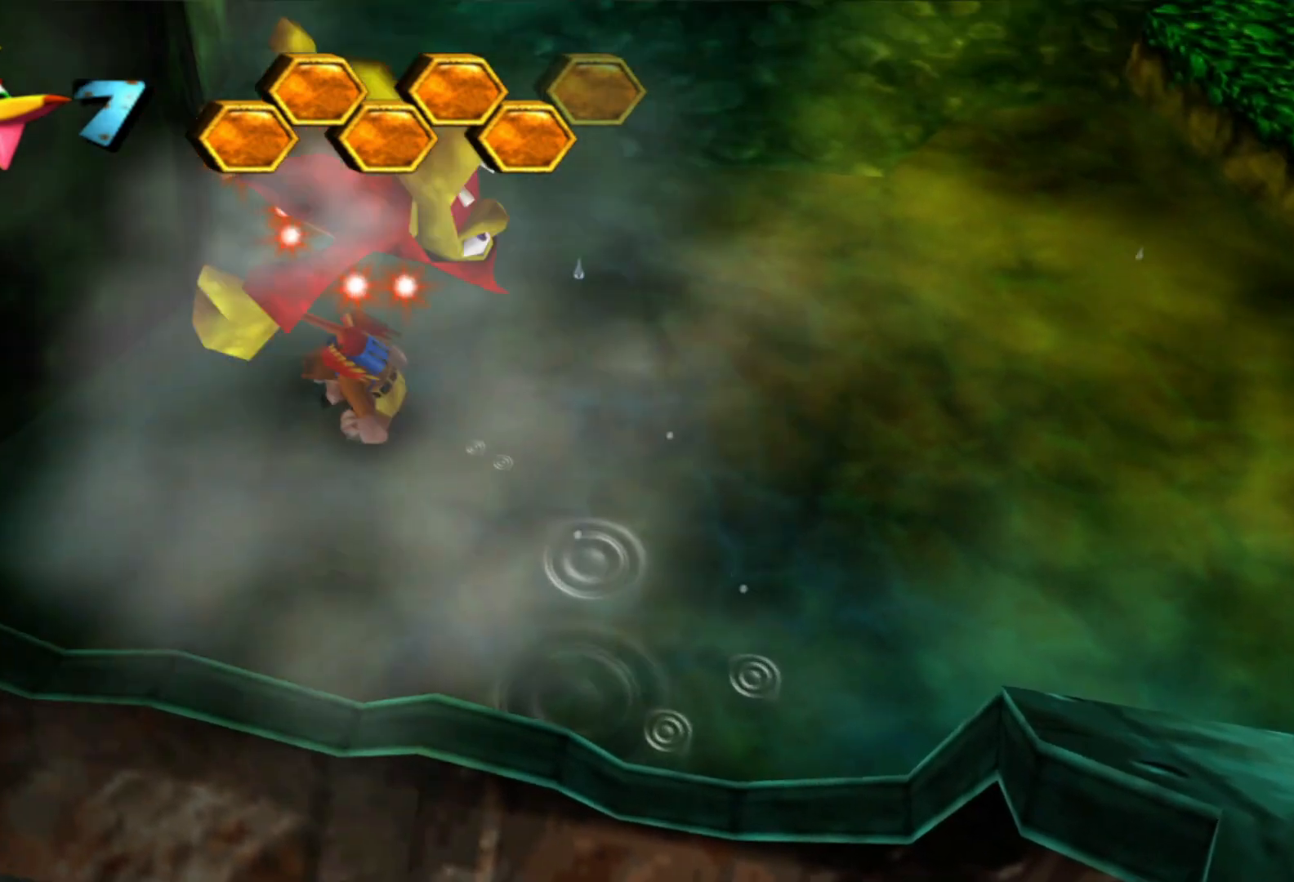
Gameplay with a controller (Xbox layout); each line is a JSON object with the inputs held at the frame after it. "events" lists button and stick changes between this image and that frame as [ms after this image, input, new state], when the widget could be followed in between. Not read: L3 R3.
{"buttons": [], "left_stick": "center", "right_stick": "center", "events": [[50, "left_stick", "center"], [350, "left_stick", "down-right"], [500, "left_stick", "center"]]}
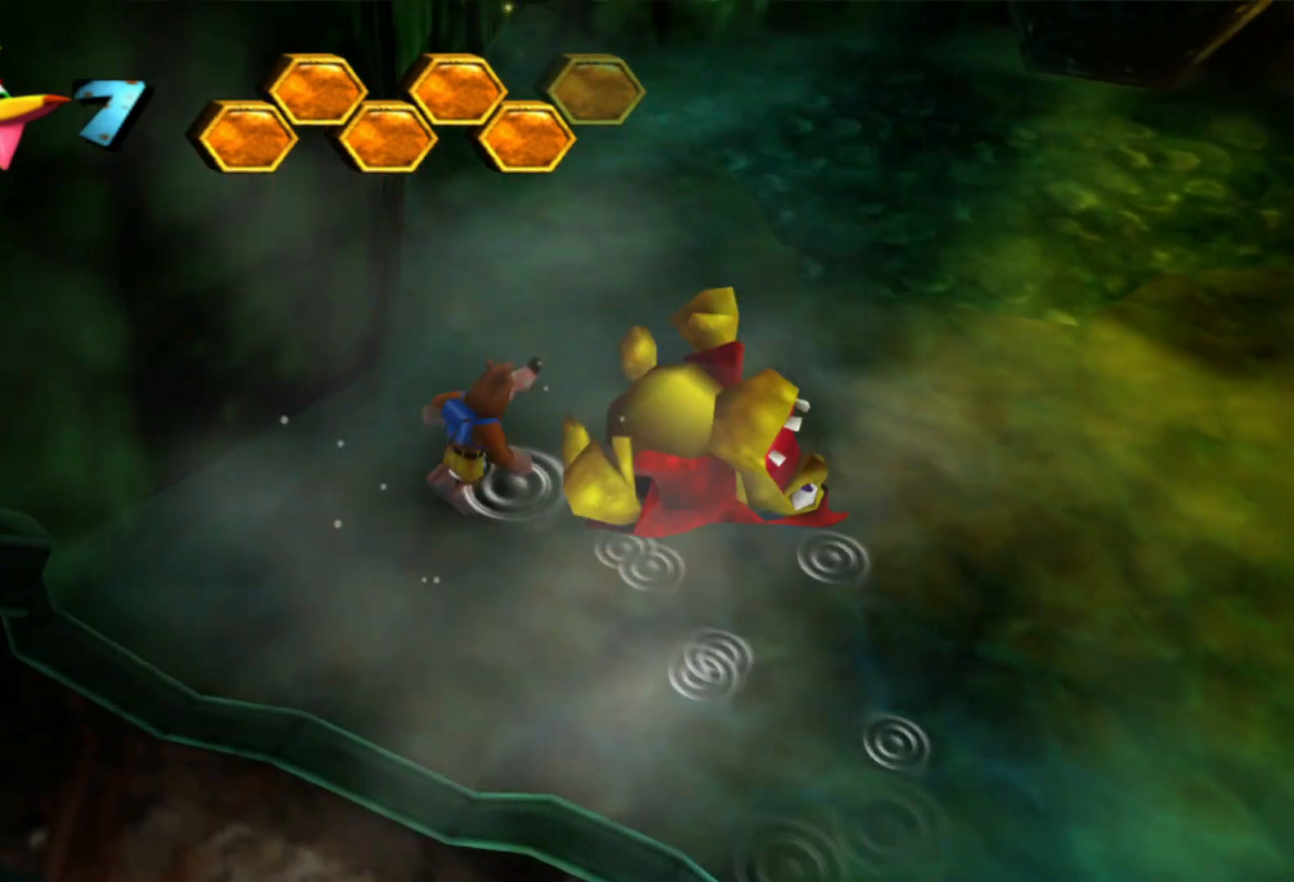
{"buttons": [], "left_stick": "up-right", "right_stick": "center", "events": [[433, "left_stick", "up-right"]]}
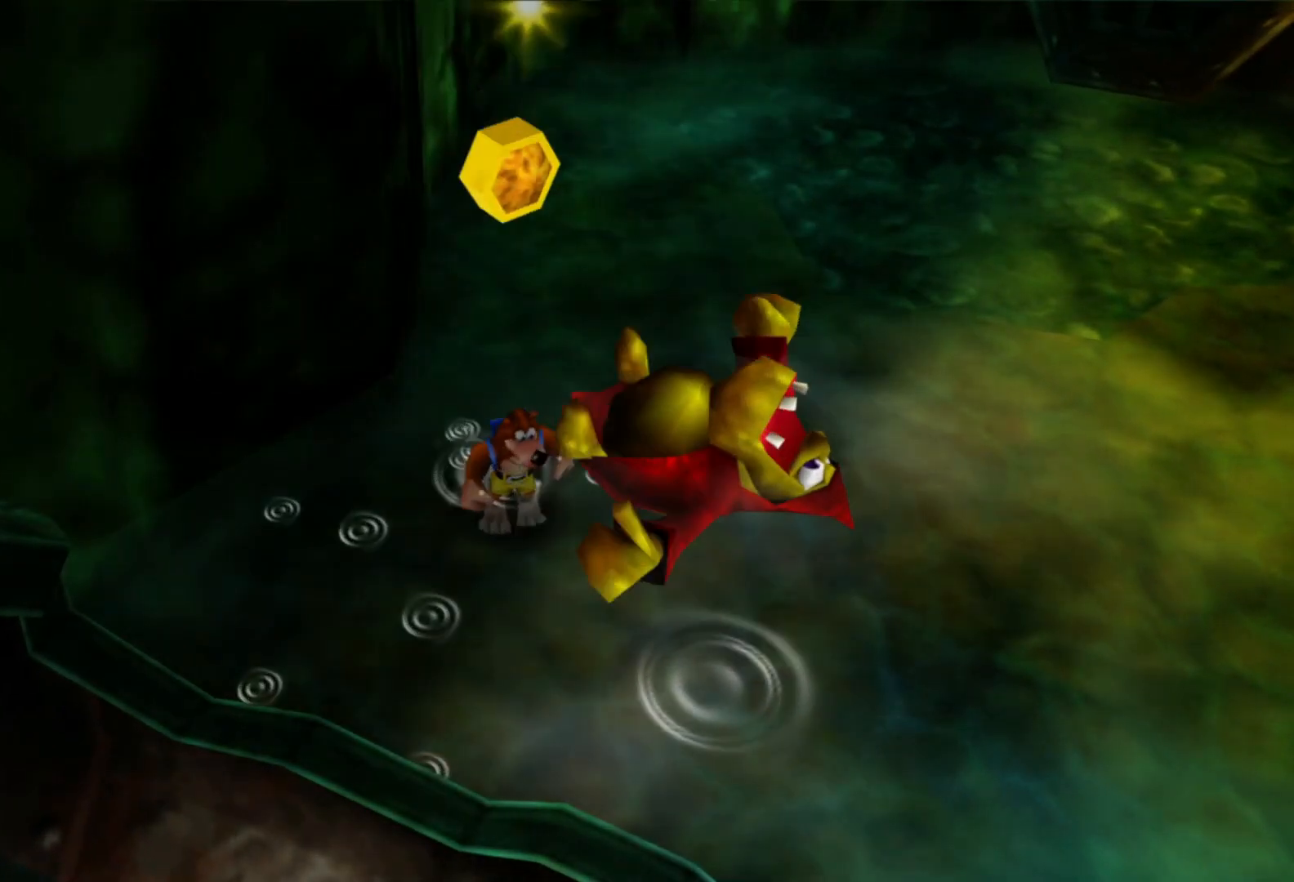
{"buttons": [], "left_stick": "up-right", "right_stick": "center", "events": []}
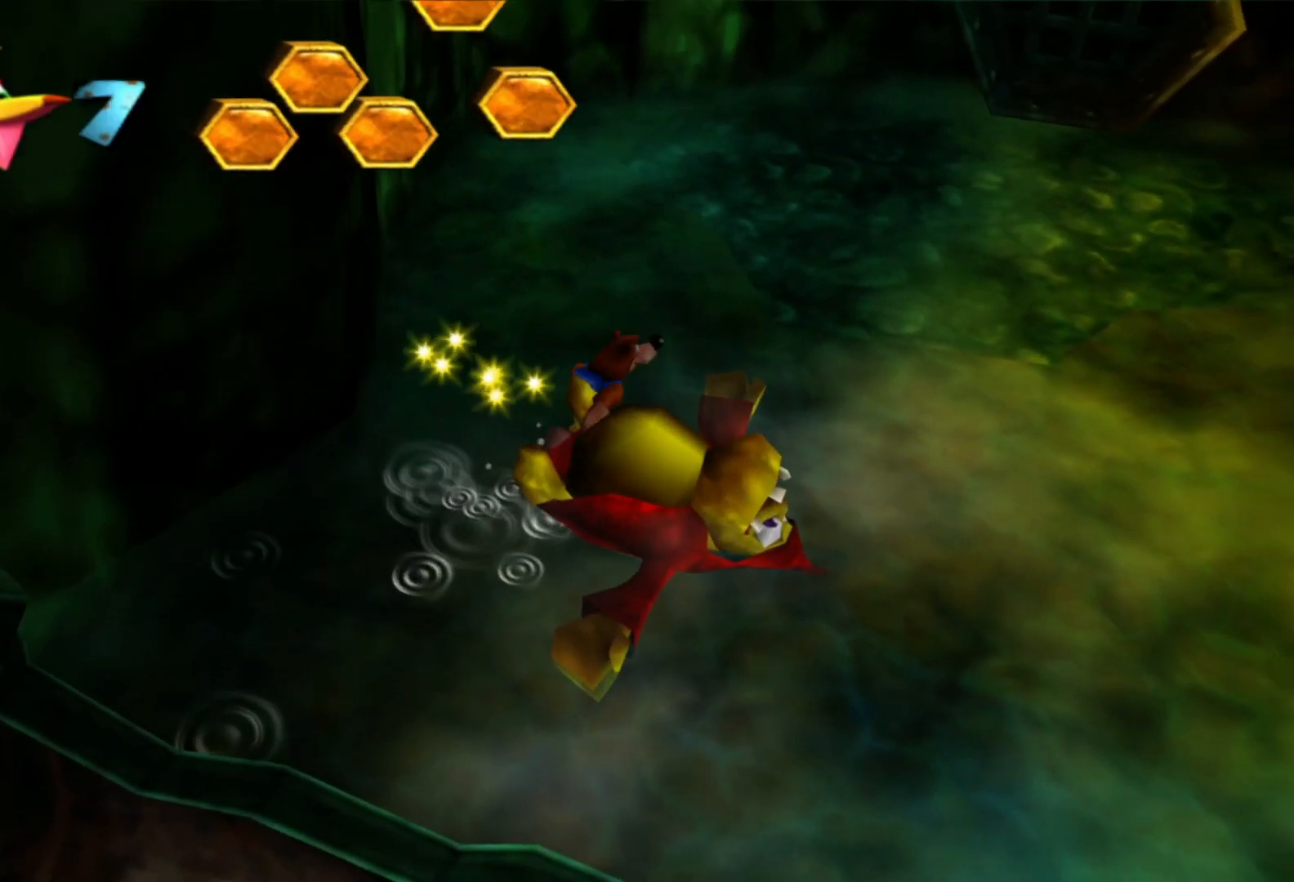
{"buttons": [], "left_stick": "up-right", "right_stick": "center", "events": []}
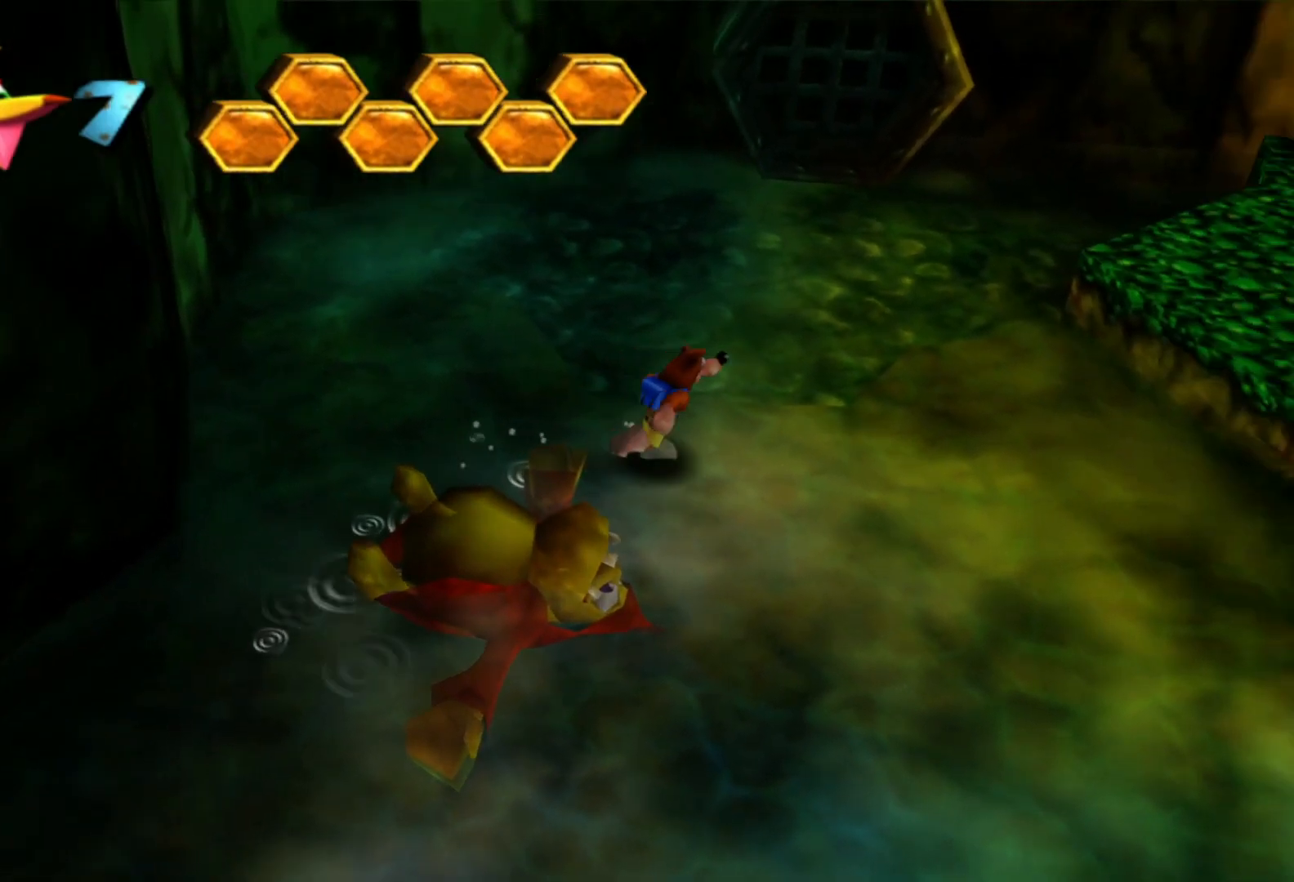
{"buttons": [], "left_stick": "up-right", "right_stick": "center", "events": []}
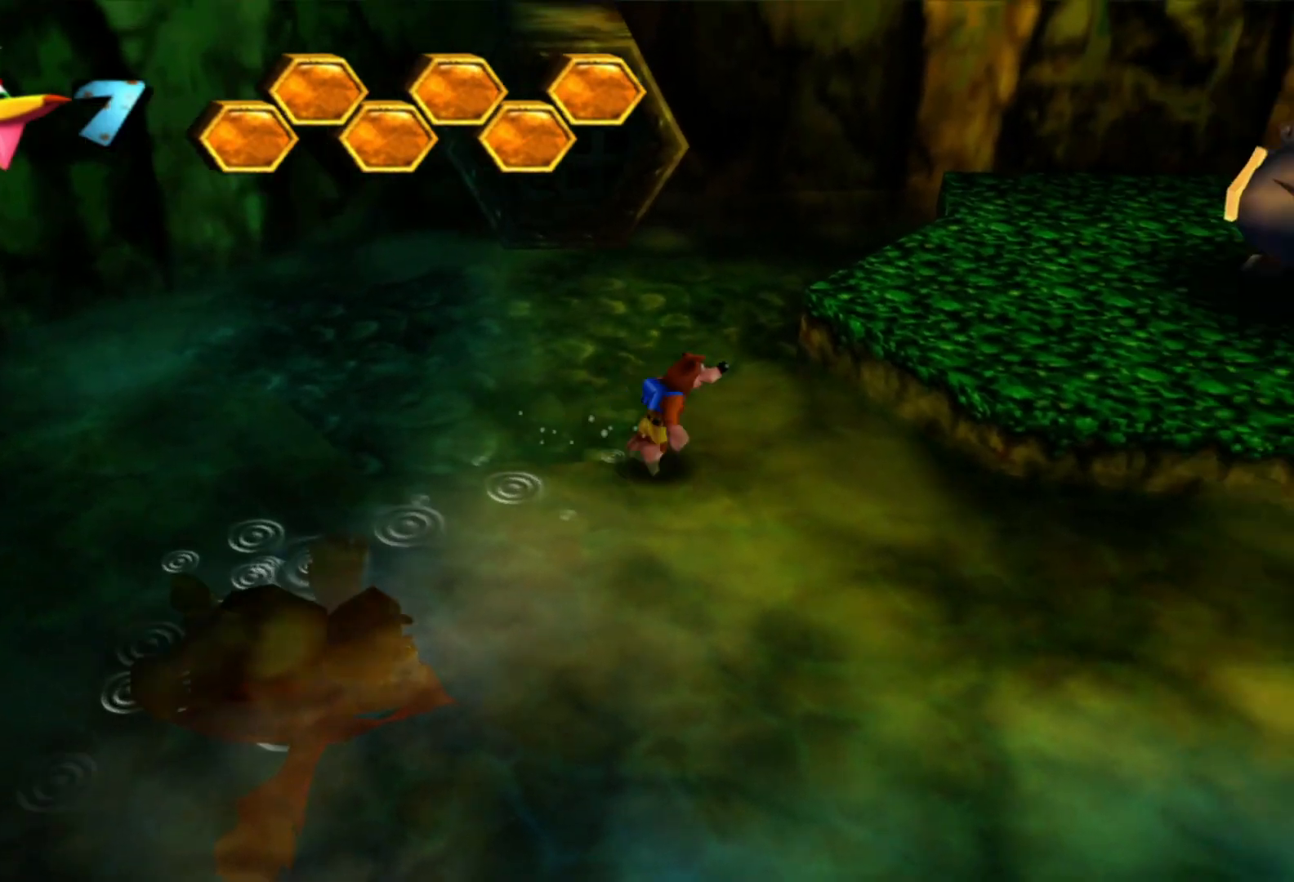
{"buttons": [], "left_stick": "up-right", "right_stick": "center", "events": [[200, "A", "down"], [333, "A", "up"]]}
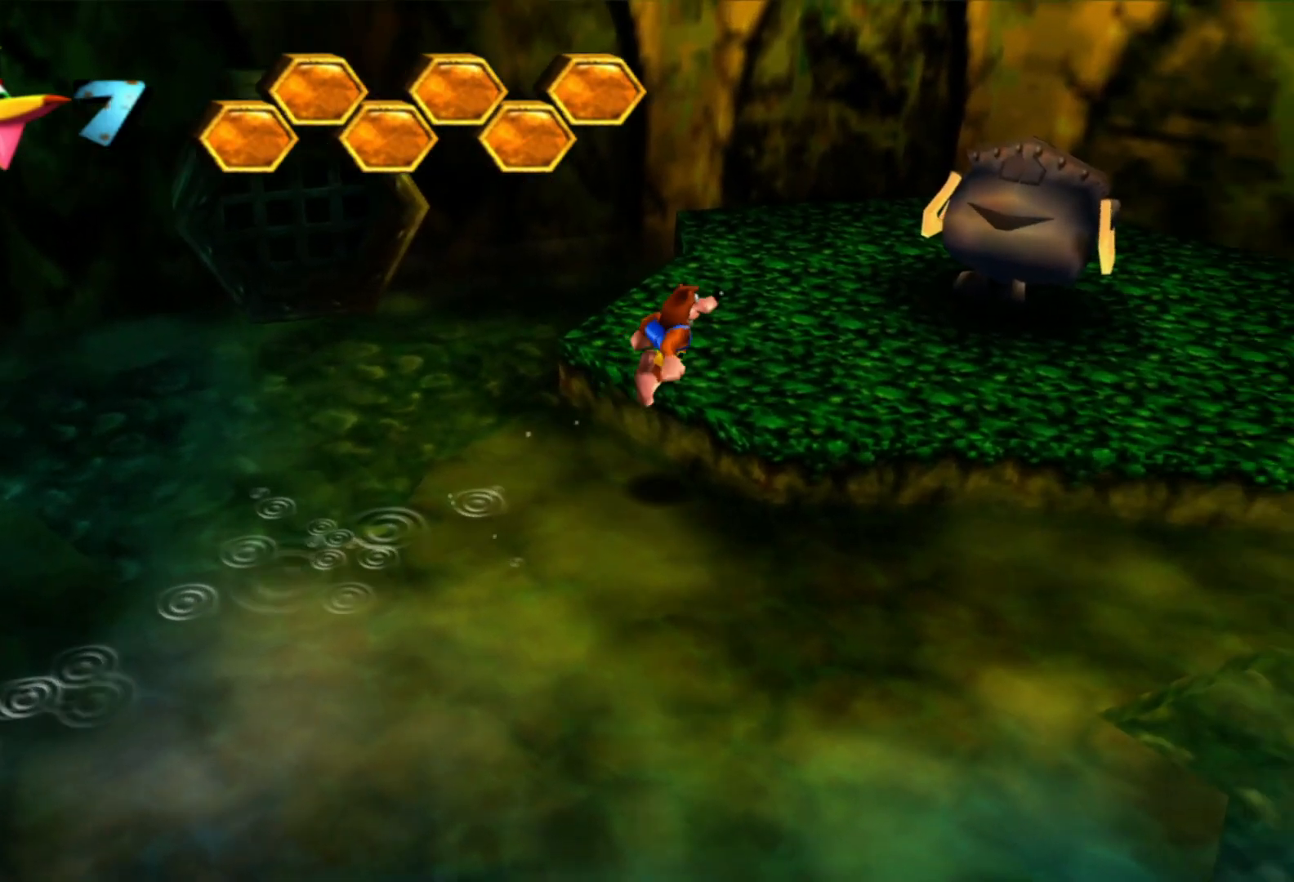
{"buttons": [], "left_stick": "up-right", "right_stick": "center", "events": []}
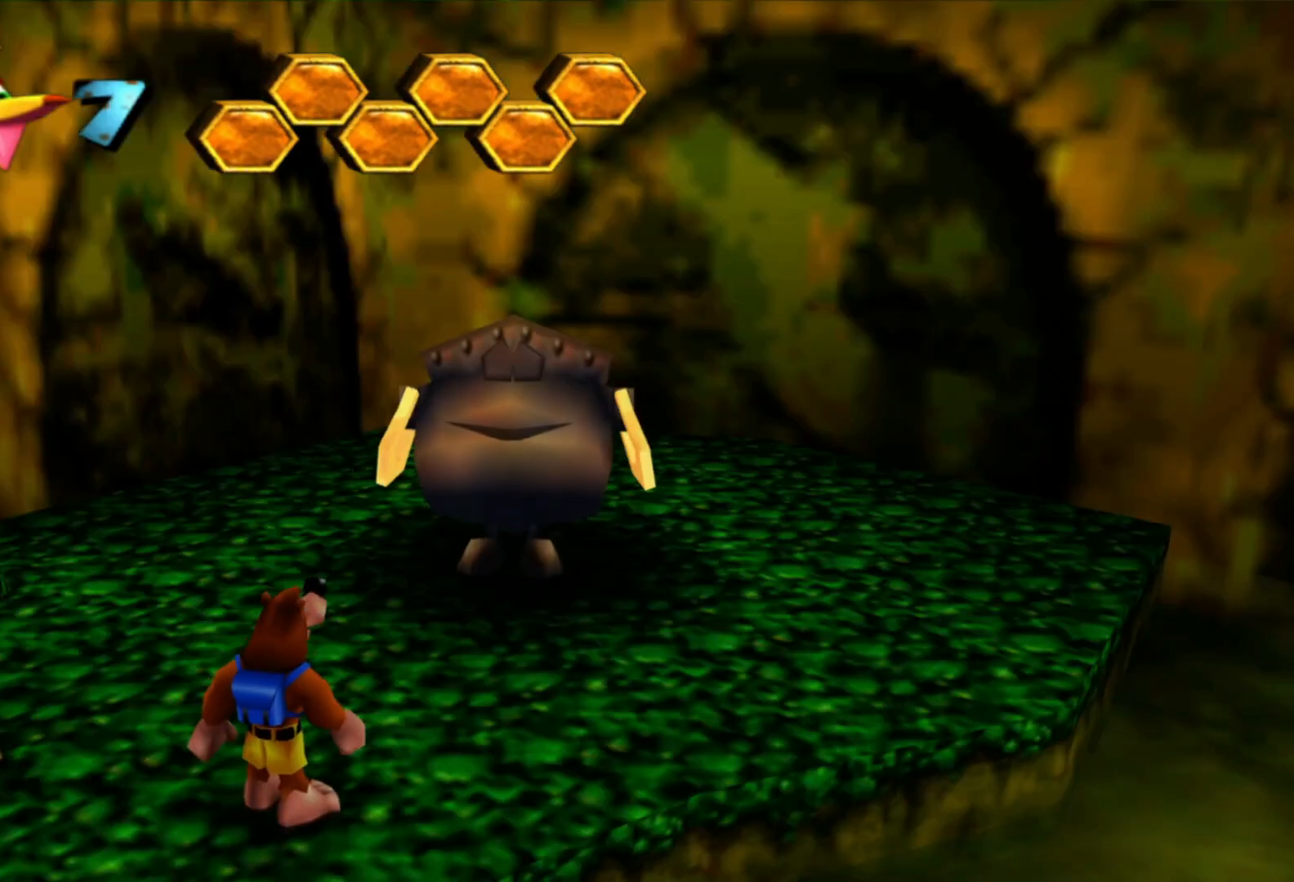
{"buttons": [], "left_stick": "center", "right_stick": "center", "events": [[200, "left_stick", "center"]]}
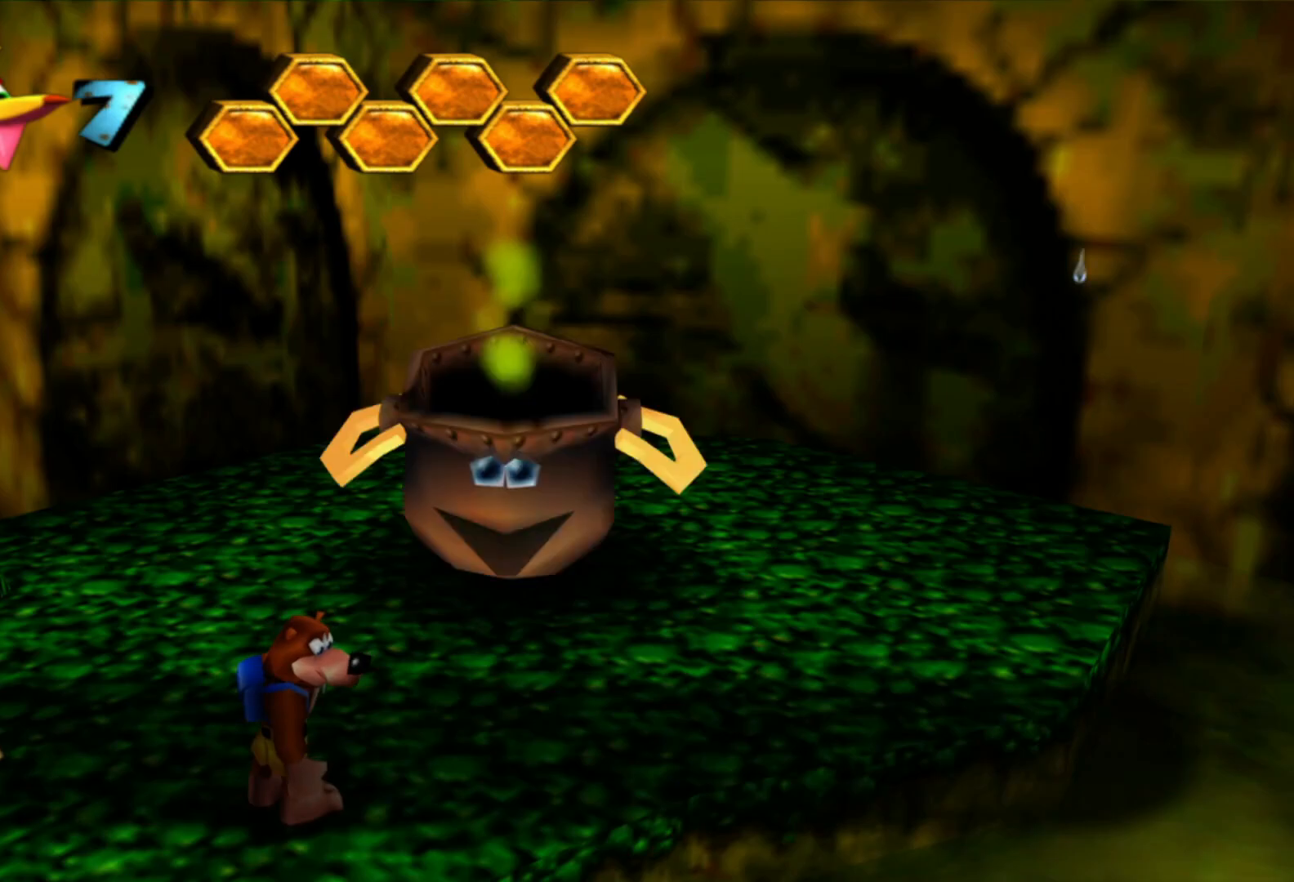
{"buttons": [], "left_stick": "center", "right_stick": "center", "events": []}
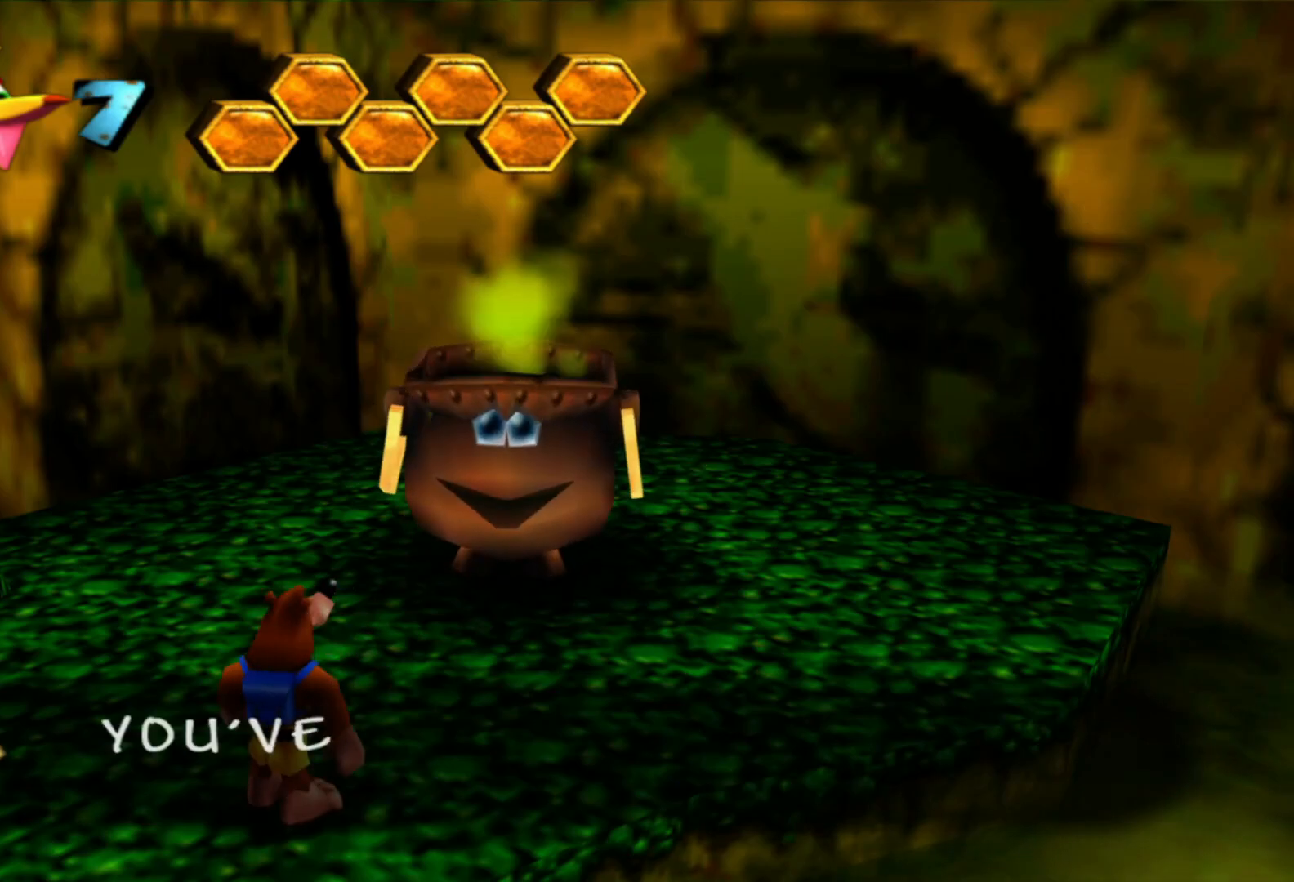
{"buttons": [], "left_stick": "center", "right_stick": "center", "events": []}
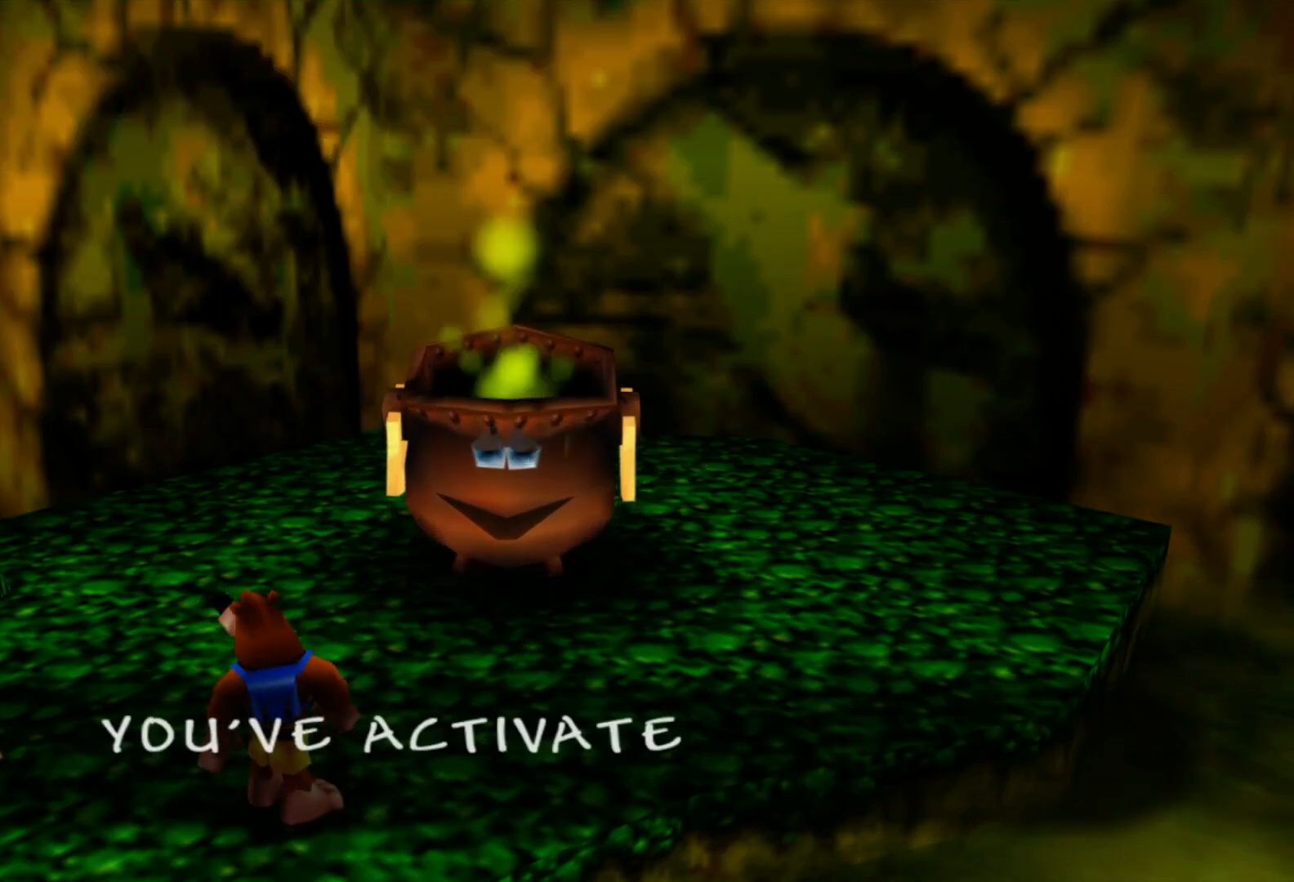
{"buttons": [], "left_stick": "right", "right_stick": "center", "events": [[333, "left_stick", "right"]]}
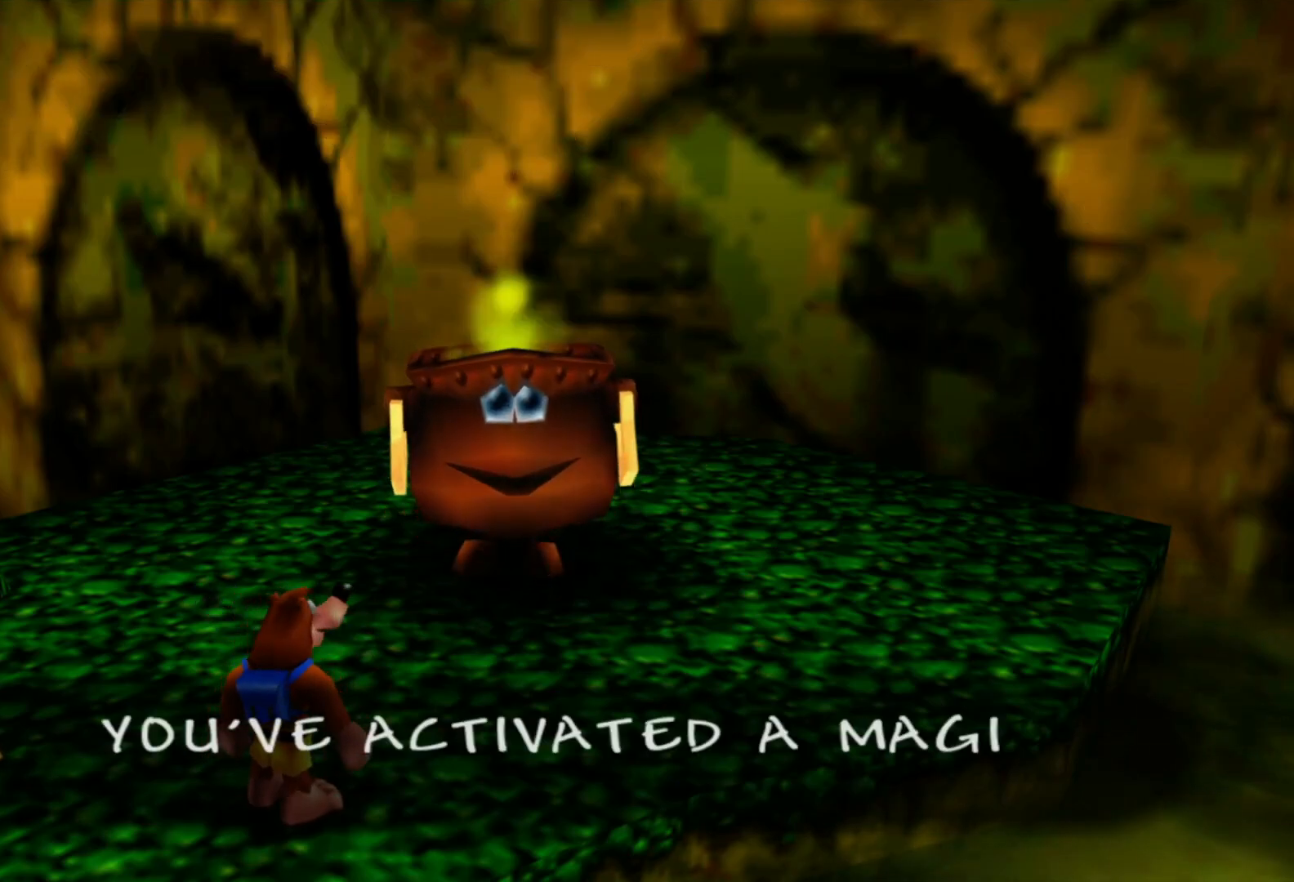
{"buttons": [], "left_stick": "right", "right_stick": "center", "events": []}
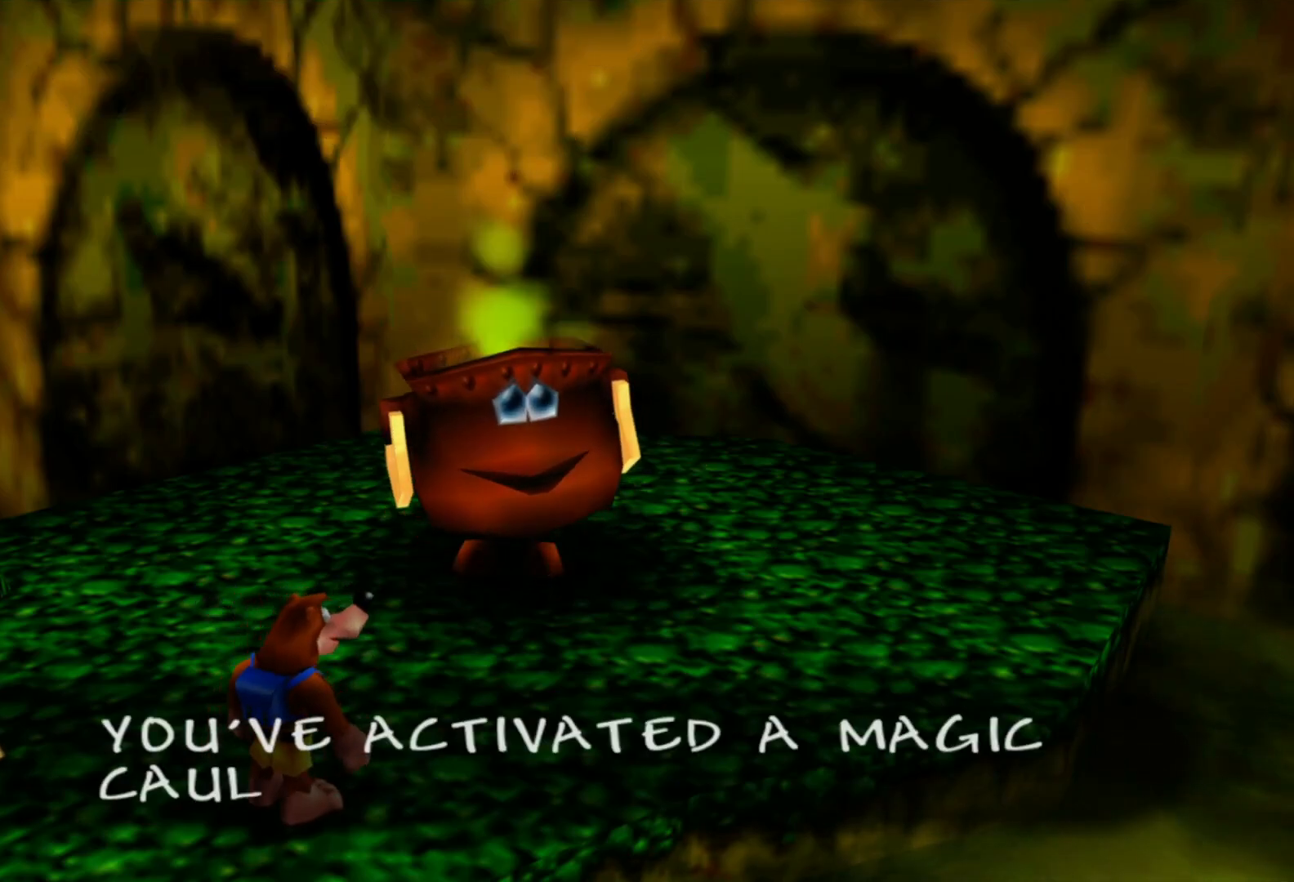
{"buttons": [], "left_stick": "right", "right_stick": "center", "events": []}
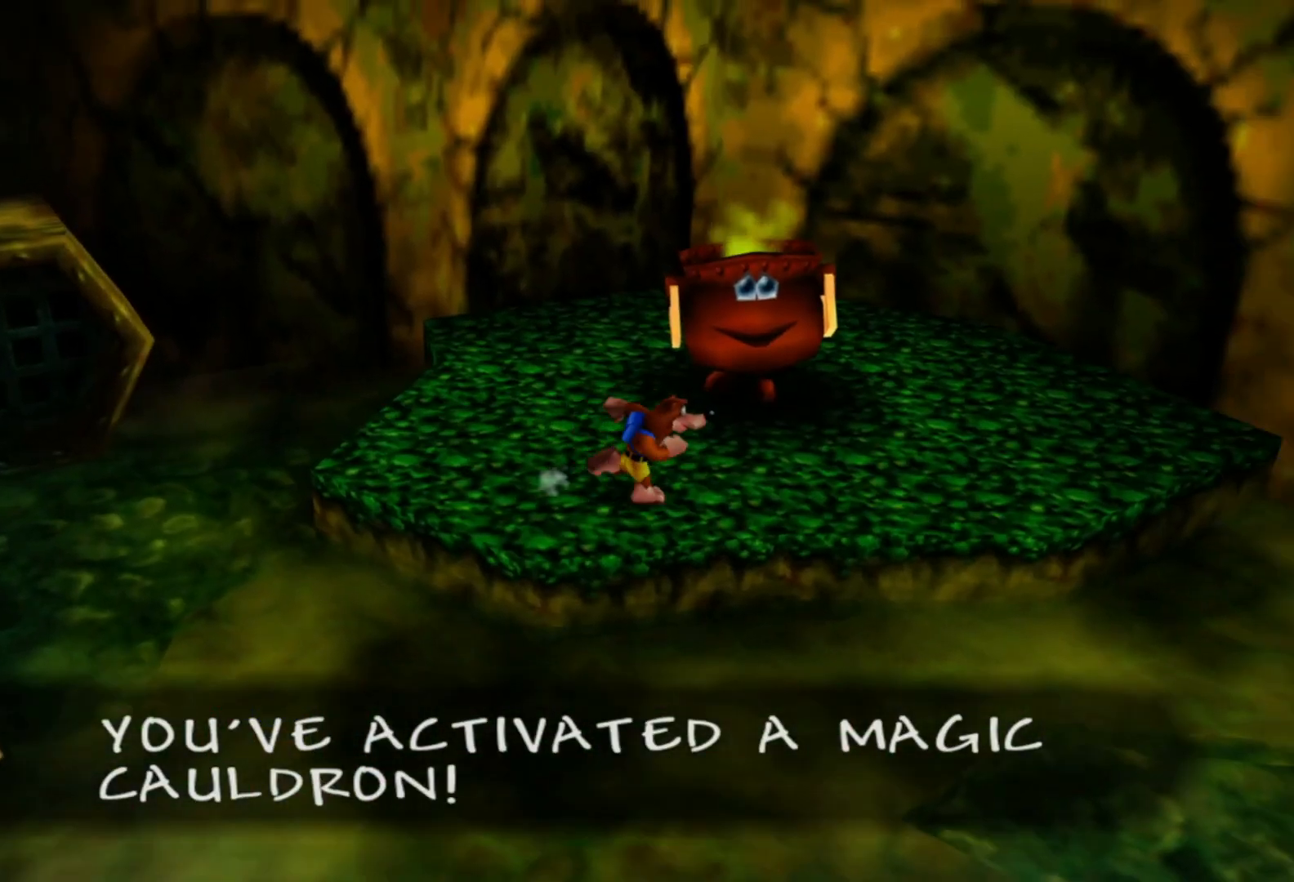
{"buttons": [], "left_stick": "left", "right_stick": "center", "events": [[100, "left_stick", "up-right"], [250, "left_stick", "up"], [383, "left_stick", "up-left"], [483, "left_stick", "left"]]}
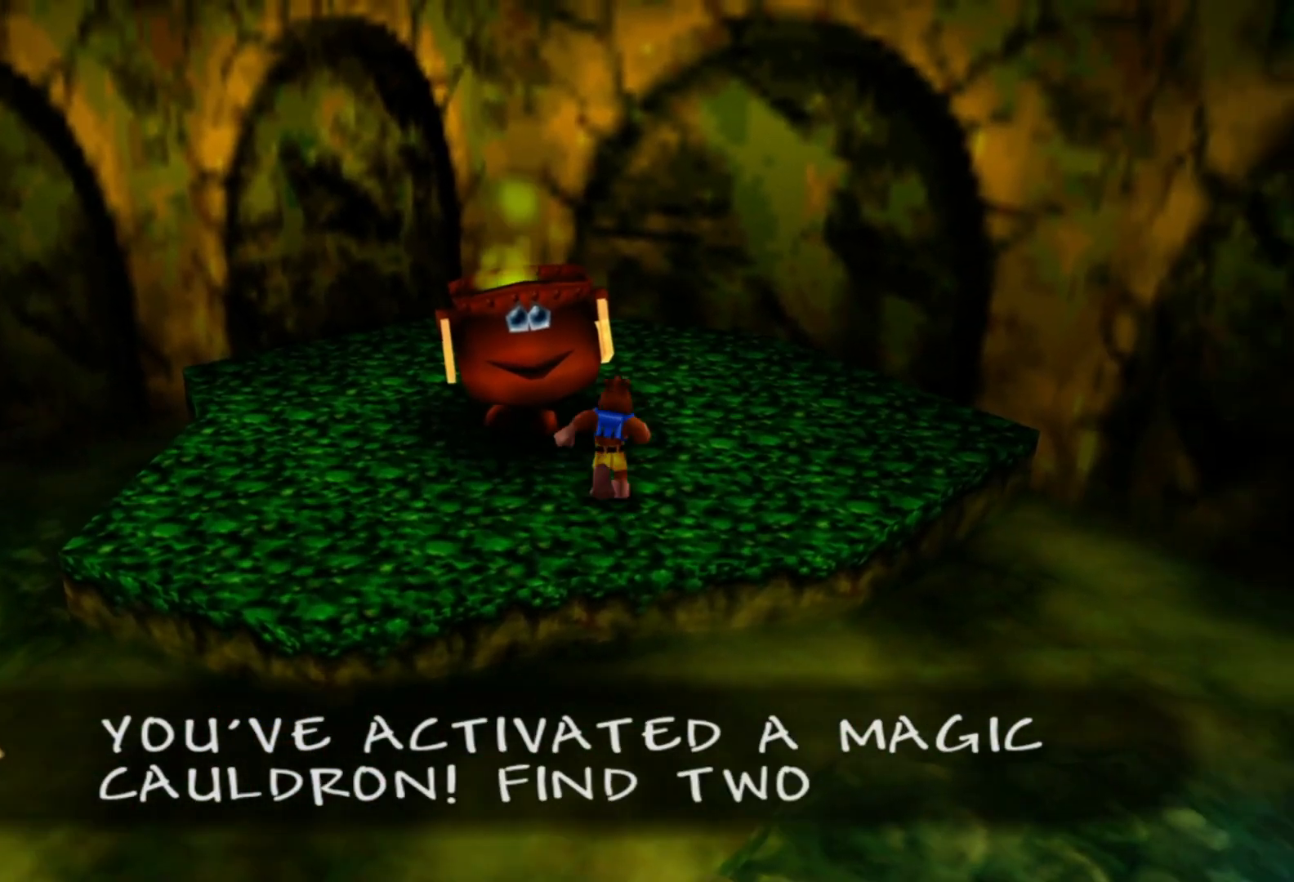
{"buttons": [], "left_stick": "left", "right_stick": "center", "events": []}
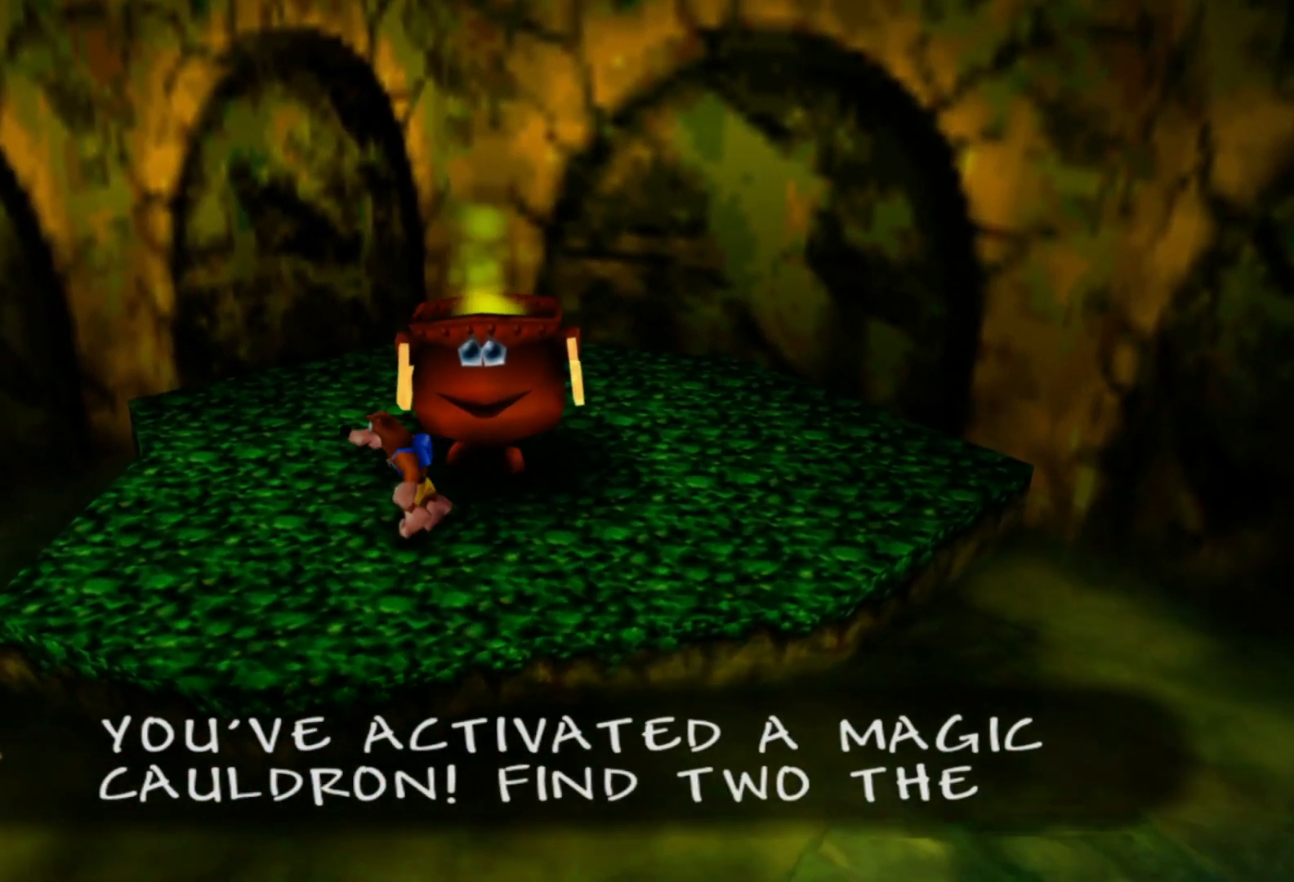
{"buttons": [], "left_stick": "center", "right_stick": "center", "events": [[350, "left_stick", "down"], [433, "left_stick", "center"]]}
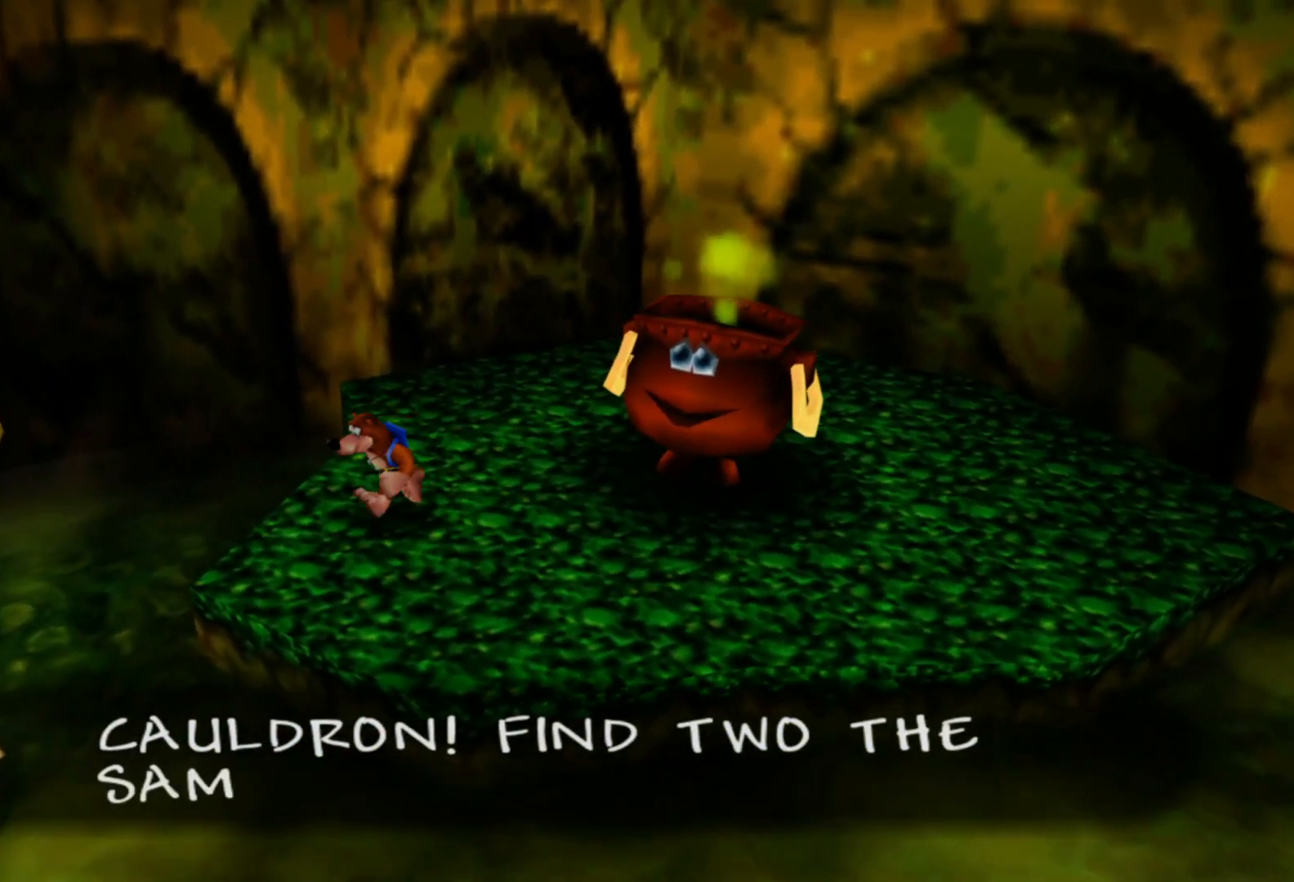
{"buttons": [], "left_stick": "down-left", "right_stick": "center", "events": [[200, "left_stick", "left"], [250, "left_stick", "down-left"]]}
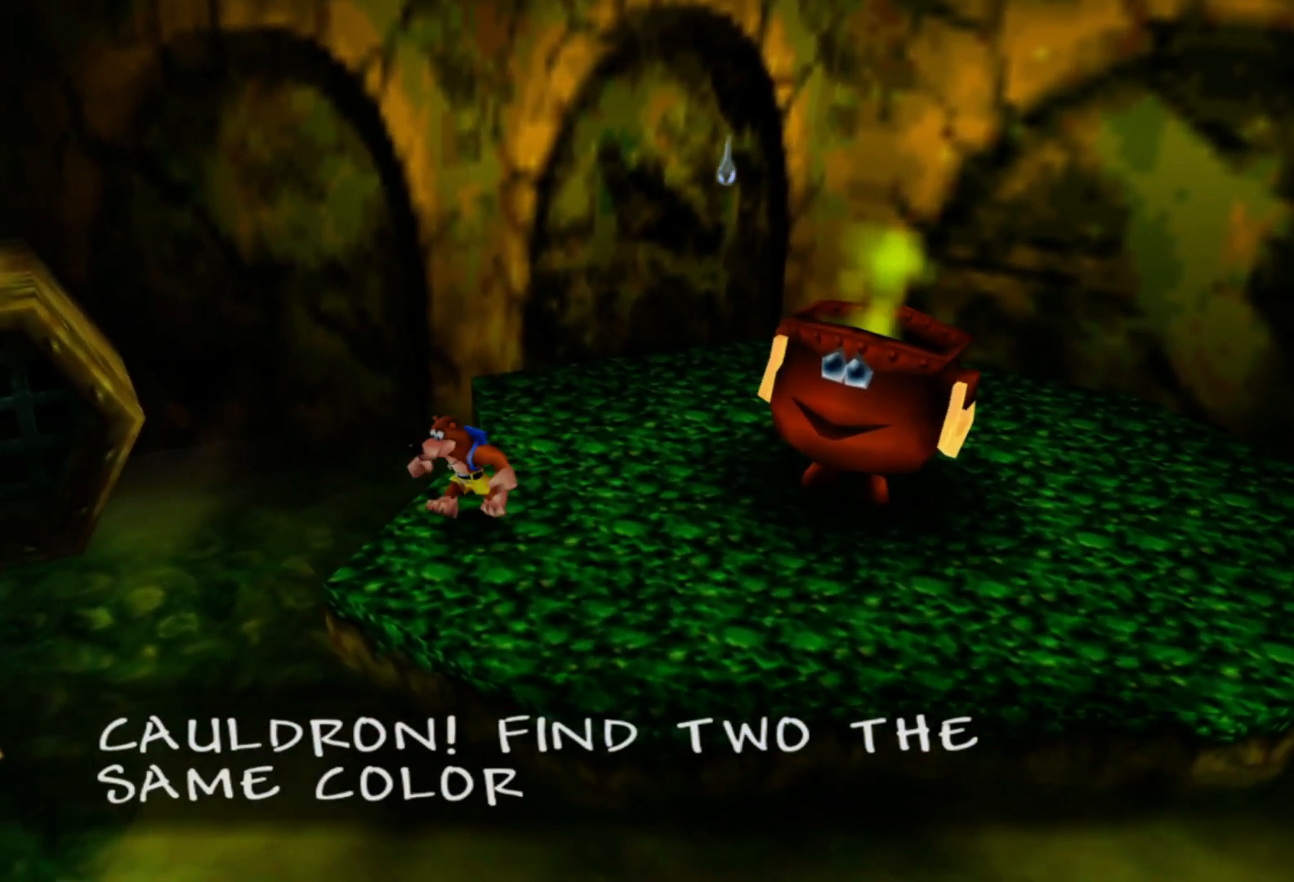
{"buttons": [], "left_stick": "center", "right_stick": "center", "events": [[100, "left_stick", "left"], [500, "left_stick", "center"]]}
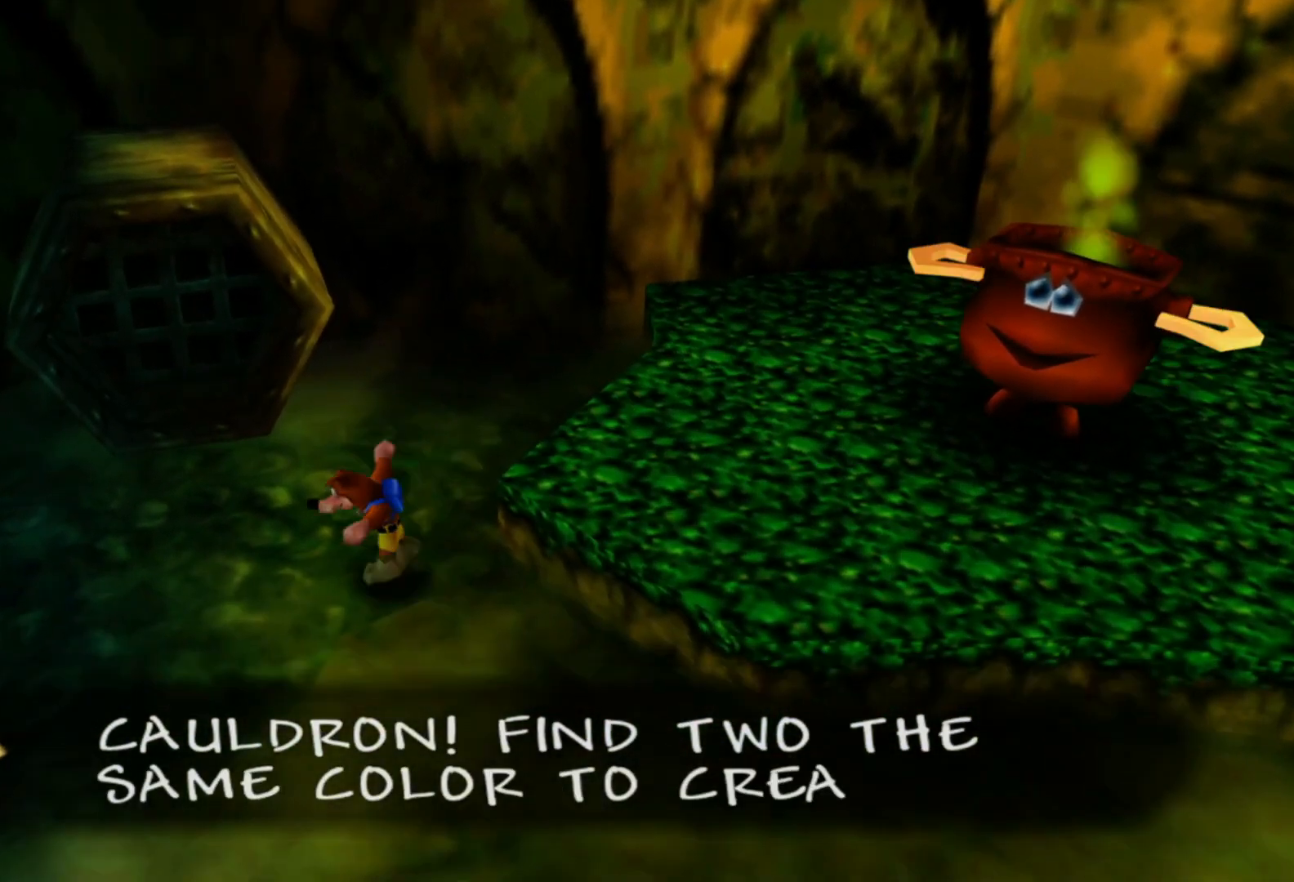
{"buttons": [], "left_stick": "up-left", "right_stick": "center", "events": [[250, "left_stick", "left"], [450, "left_stick", "up-left"]]}
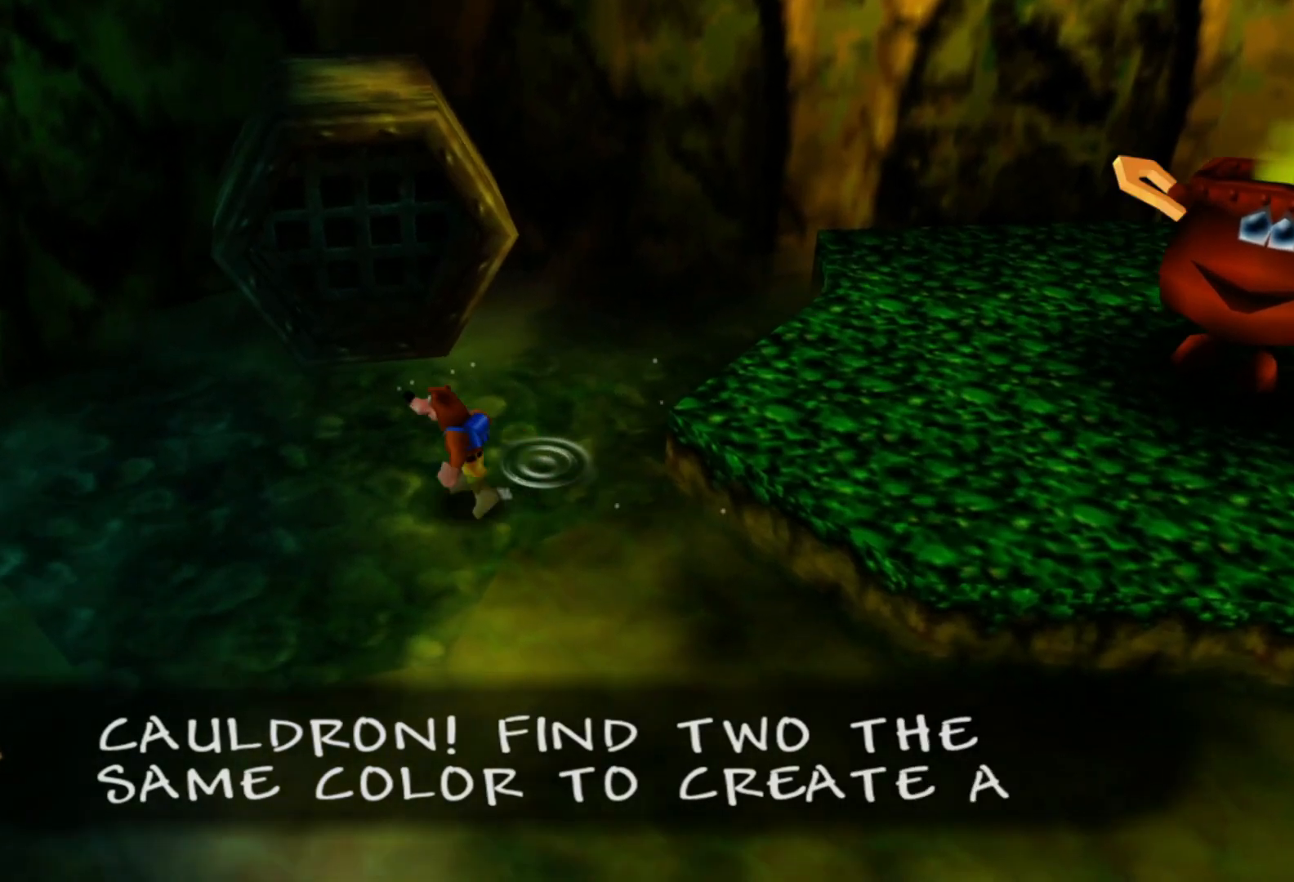
{"buttons": [], "left_stick": "up-right", "right_stick": "center", "events": [[150, "left_stick", "up"], [400, "left_stick", "up-right"]]}
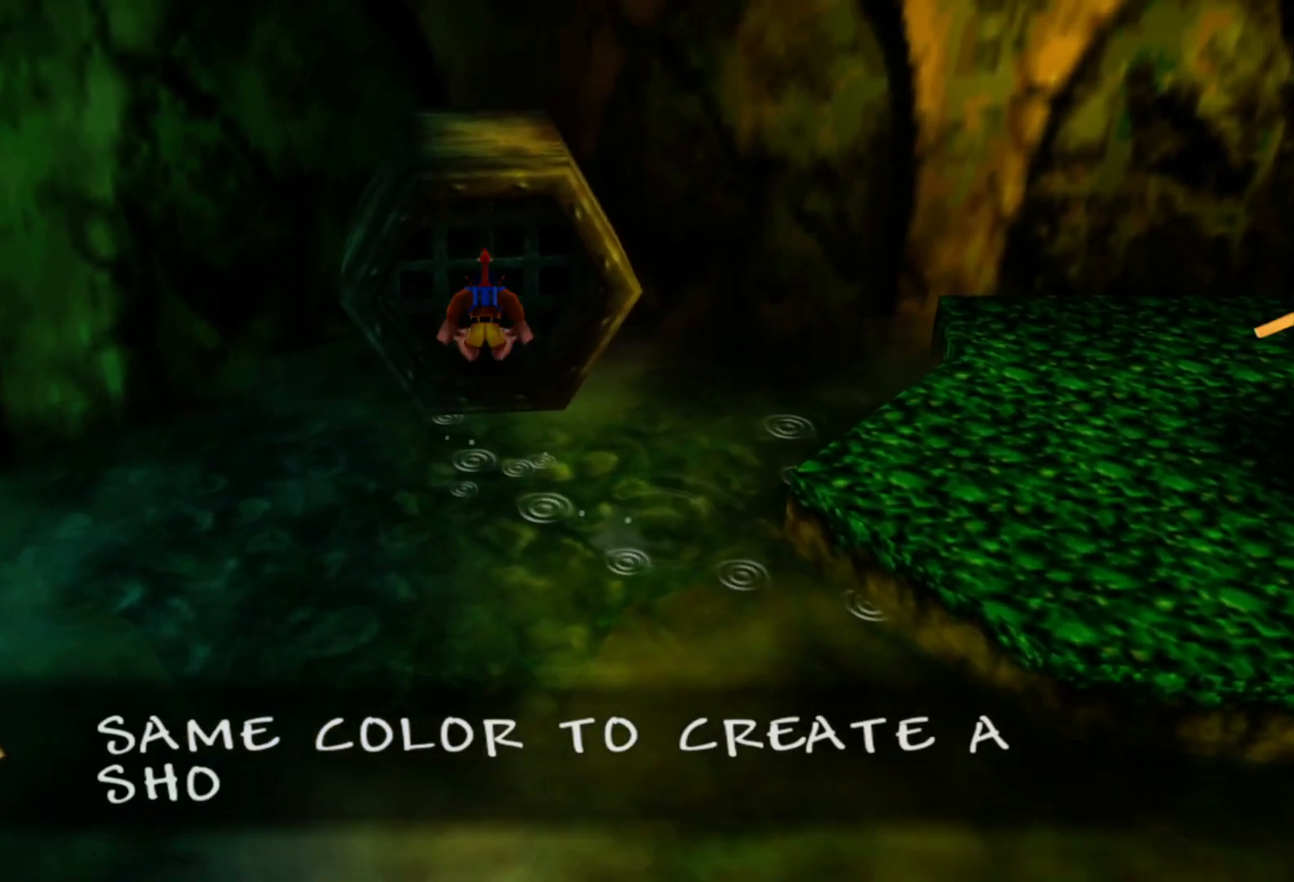
{"buttons": [], "left_stick": "up", "right_stick": "center", "events": [[350, "left_stick", "up"]]}
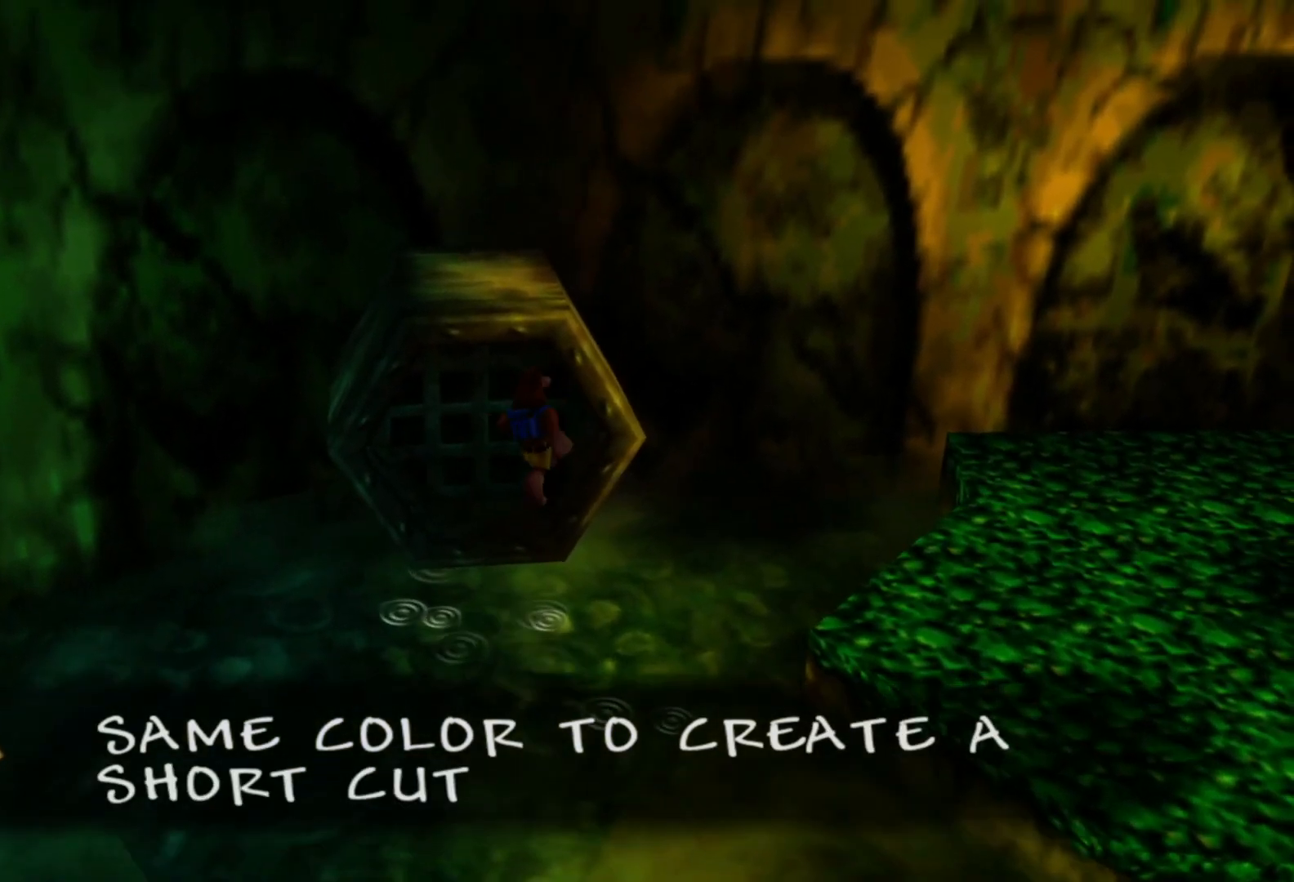
{"buttons": [], "left_stick": "left", "right_stick": "center", "events": [[50, "left_stick", "up-left"], [333, "left_stick", "left"]]}
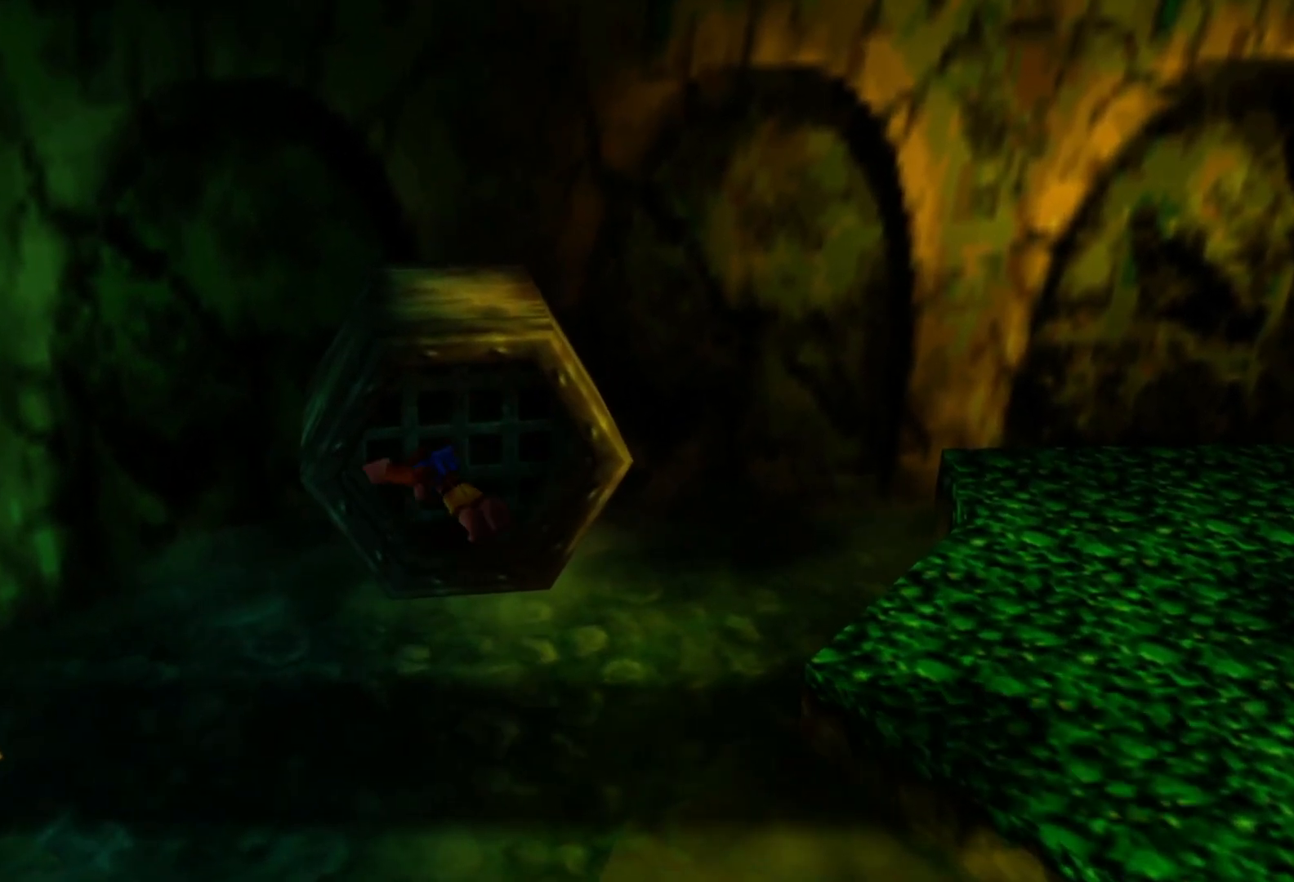
{"buttons": [], "left_stick": "down", "right_stick": "center", "events": [[200, "left_stick", "down"]]}
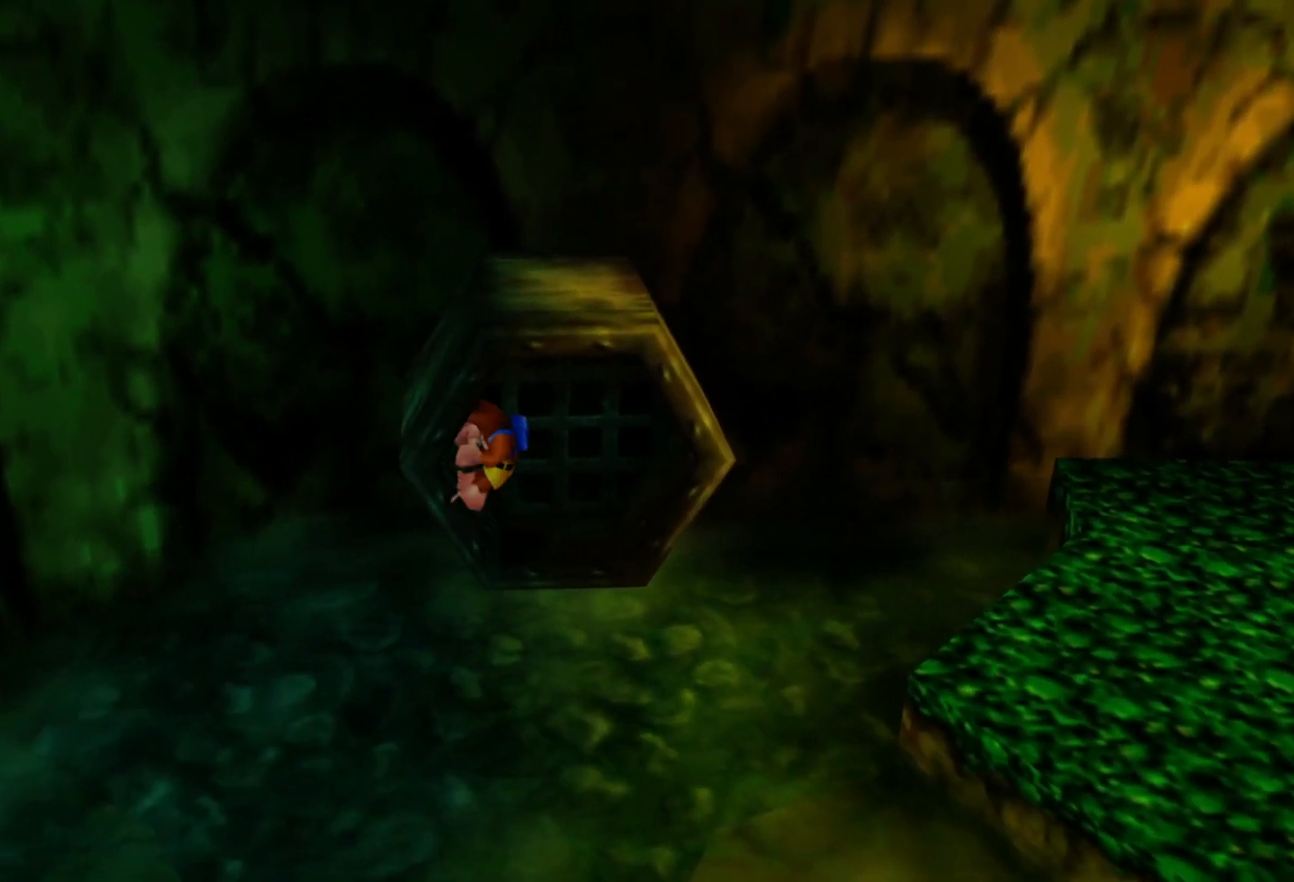
{"buttons": [], "left_stick": "center", "right_stick": "center", "events": [[500, "left_stick", "center"]]}
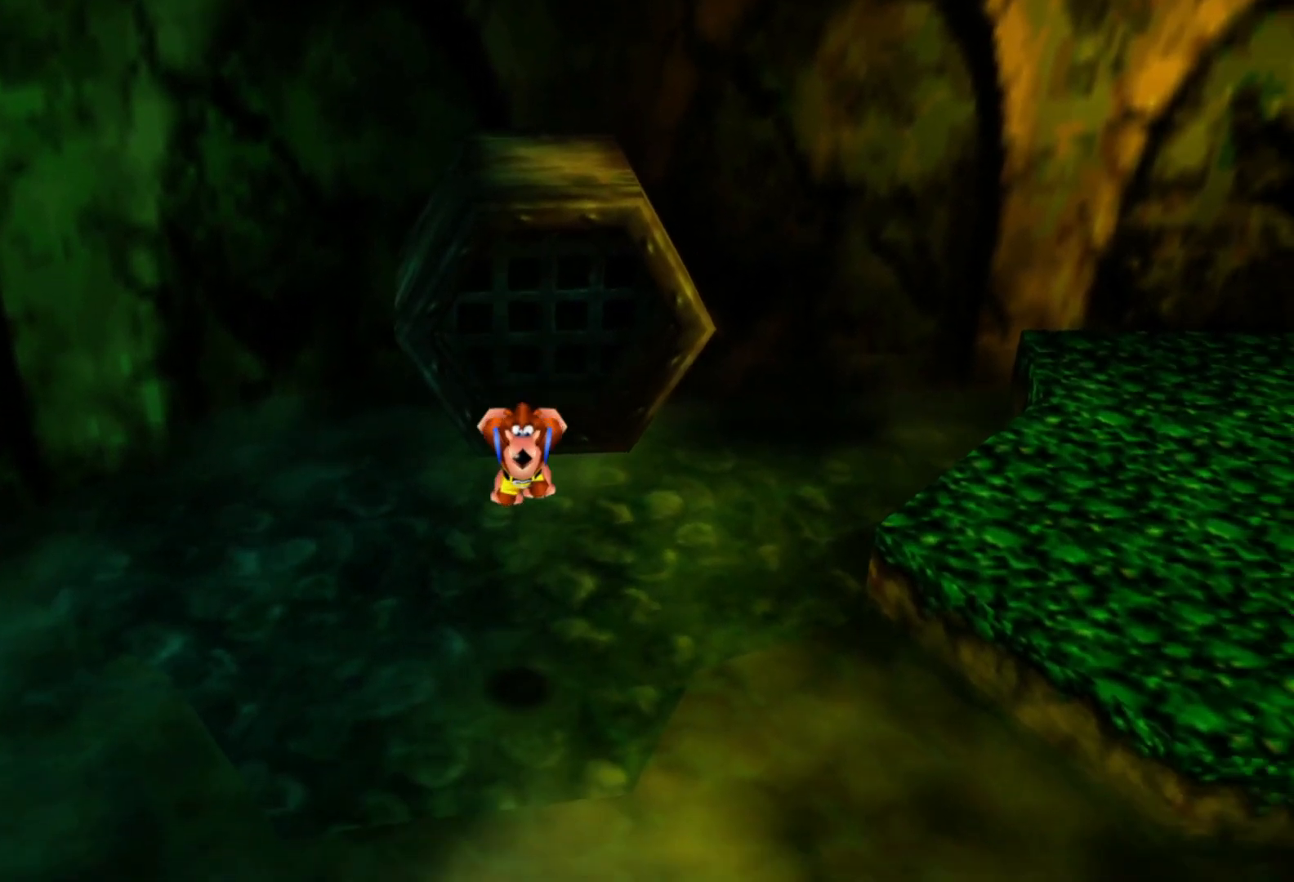
{"buttons": [], "left_stick": "down", "right_stick": "center", "events": [[300, "left_stick", "down"]]}
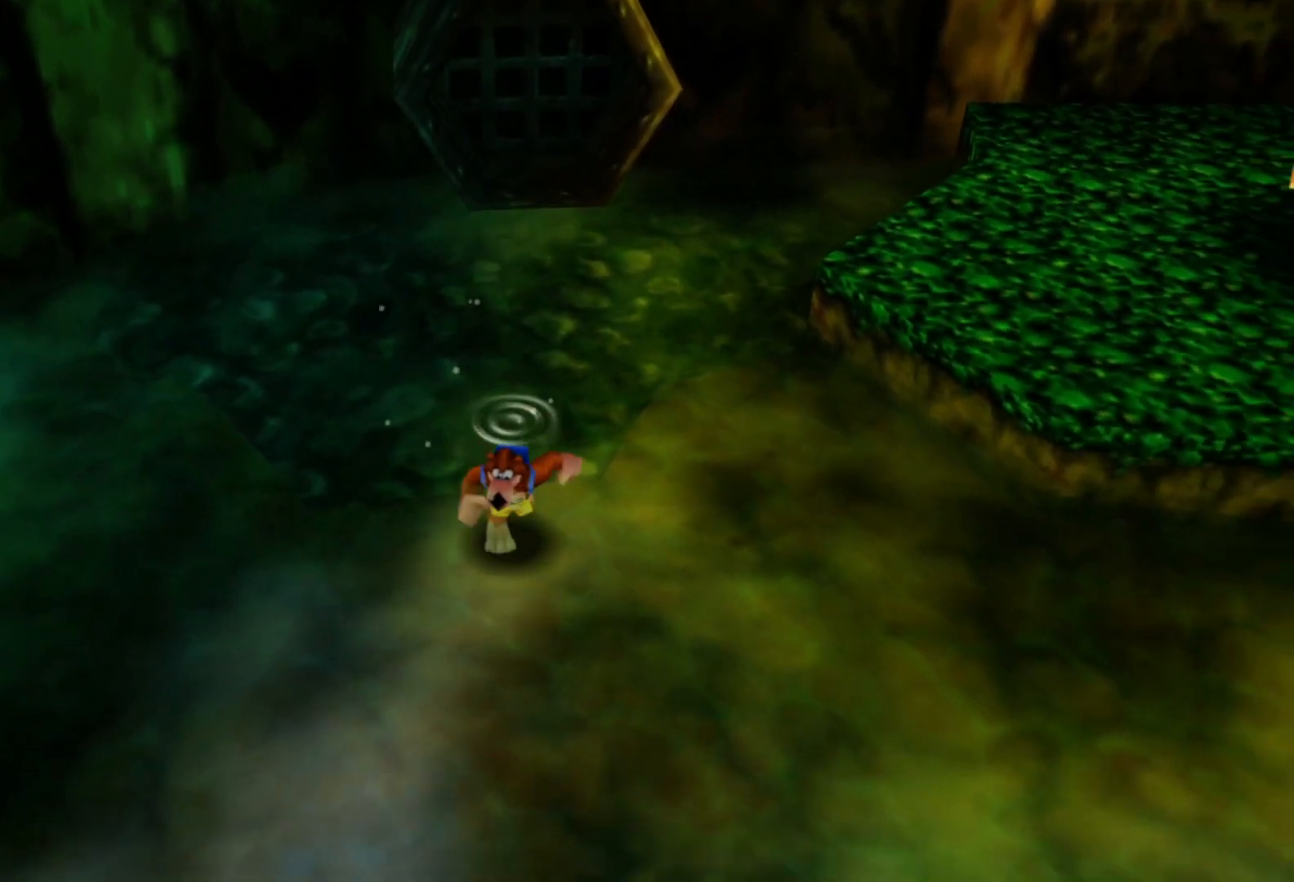
{"buttons": [], "left_stick": "down", "right_stick": "center", "events": []}
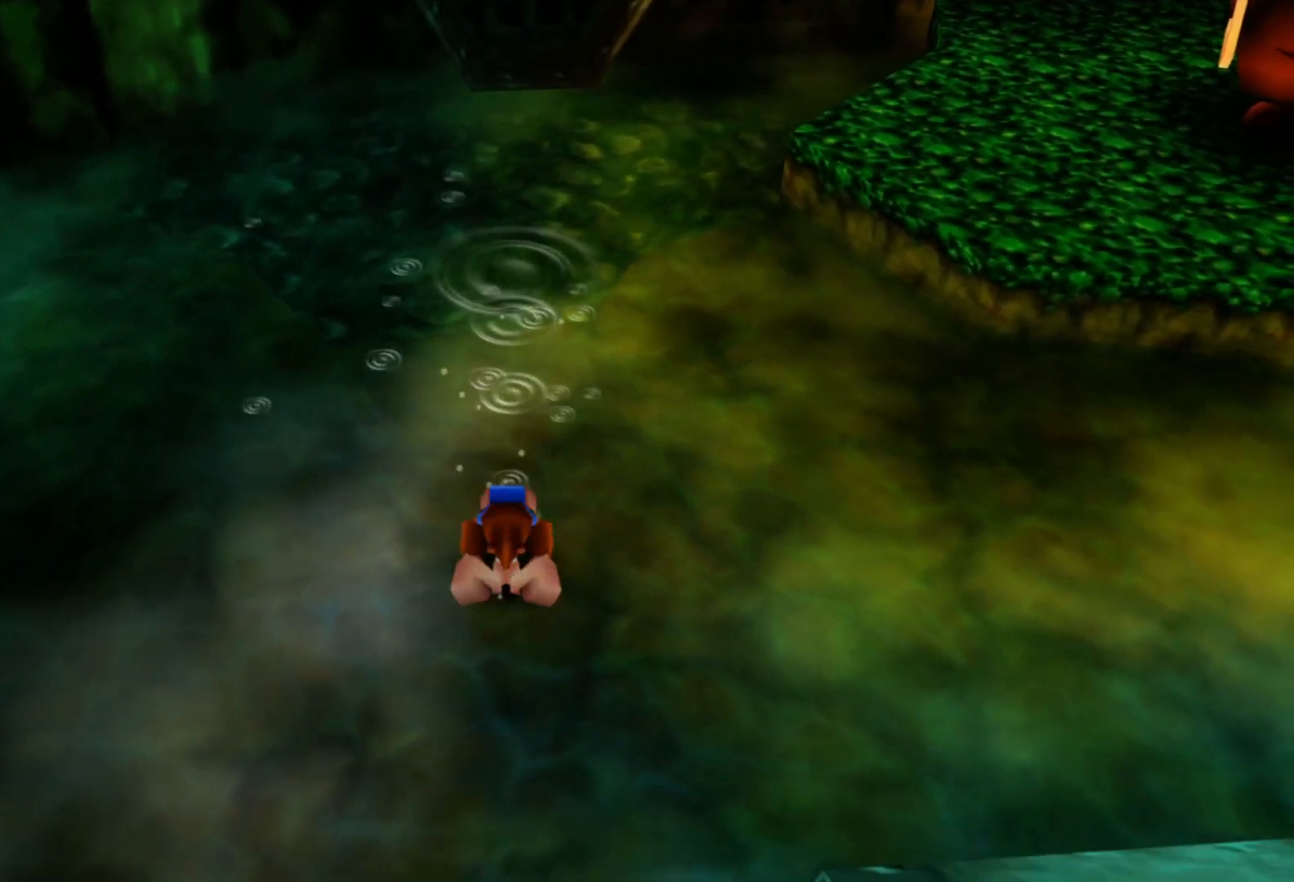
{"buttons": [], "left_stick": "down", "right_stick": "center", "events": [[300, "A", "down"], [450, "A", "up"]]}
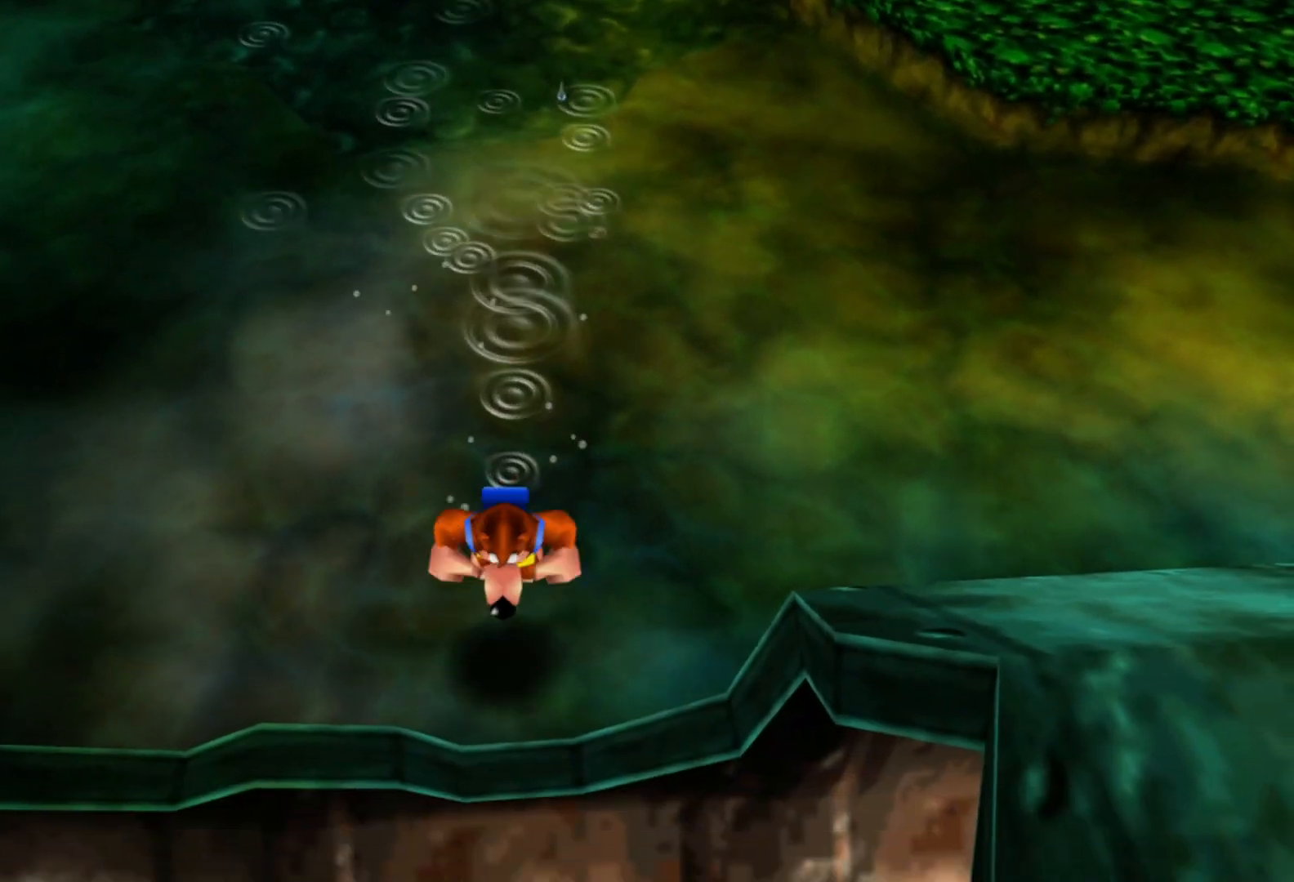
{"buttons": [], "left_stick": "right", "right_stick": "center", "events": [[200, "left_stick", "down-right"], [383, "left_stick", "right"]]}
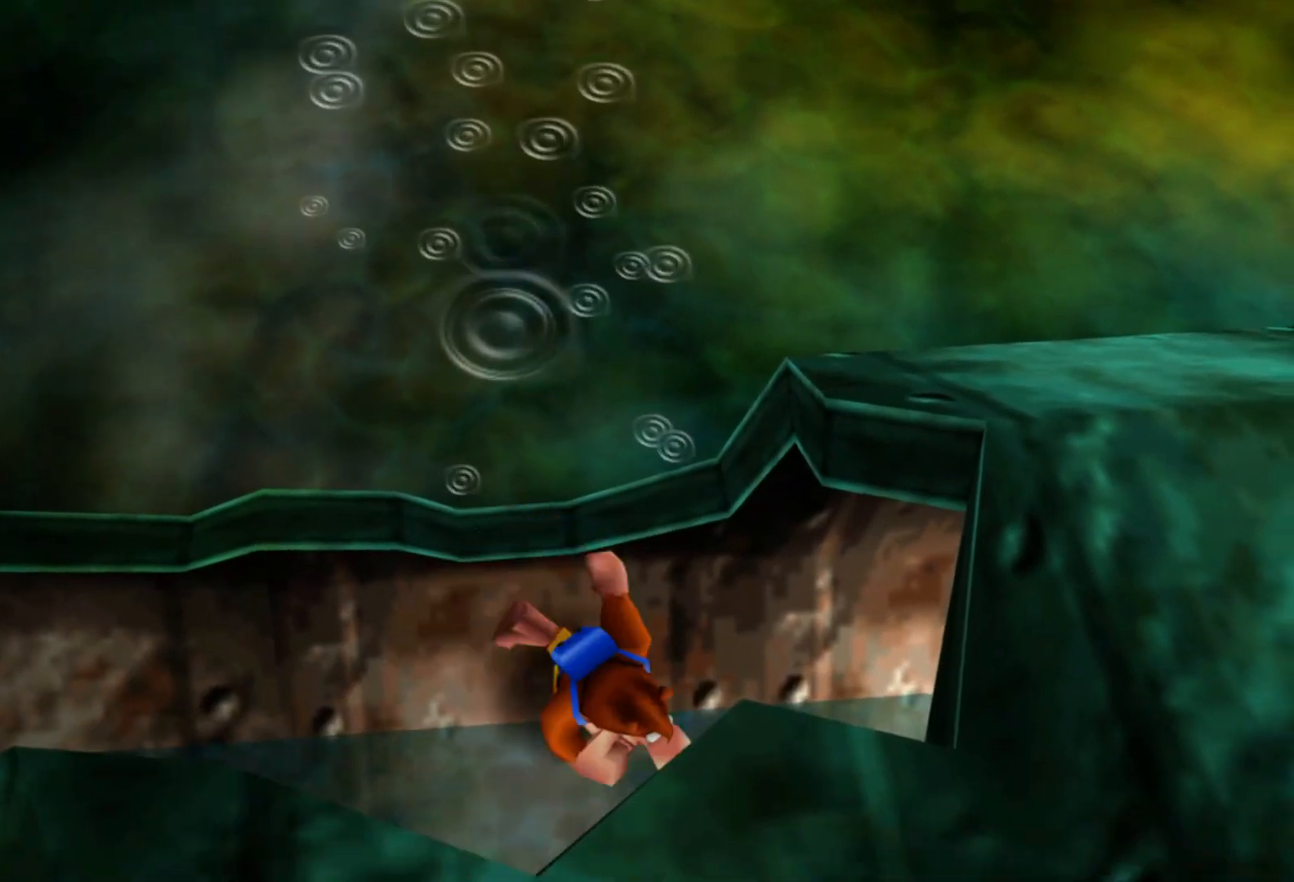
{"buttons": [], "left_stick": "up-right", "right_stick": "center", "events": [[100, "left_stick", "up-right"]]}
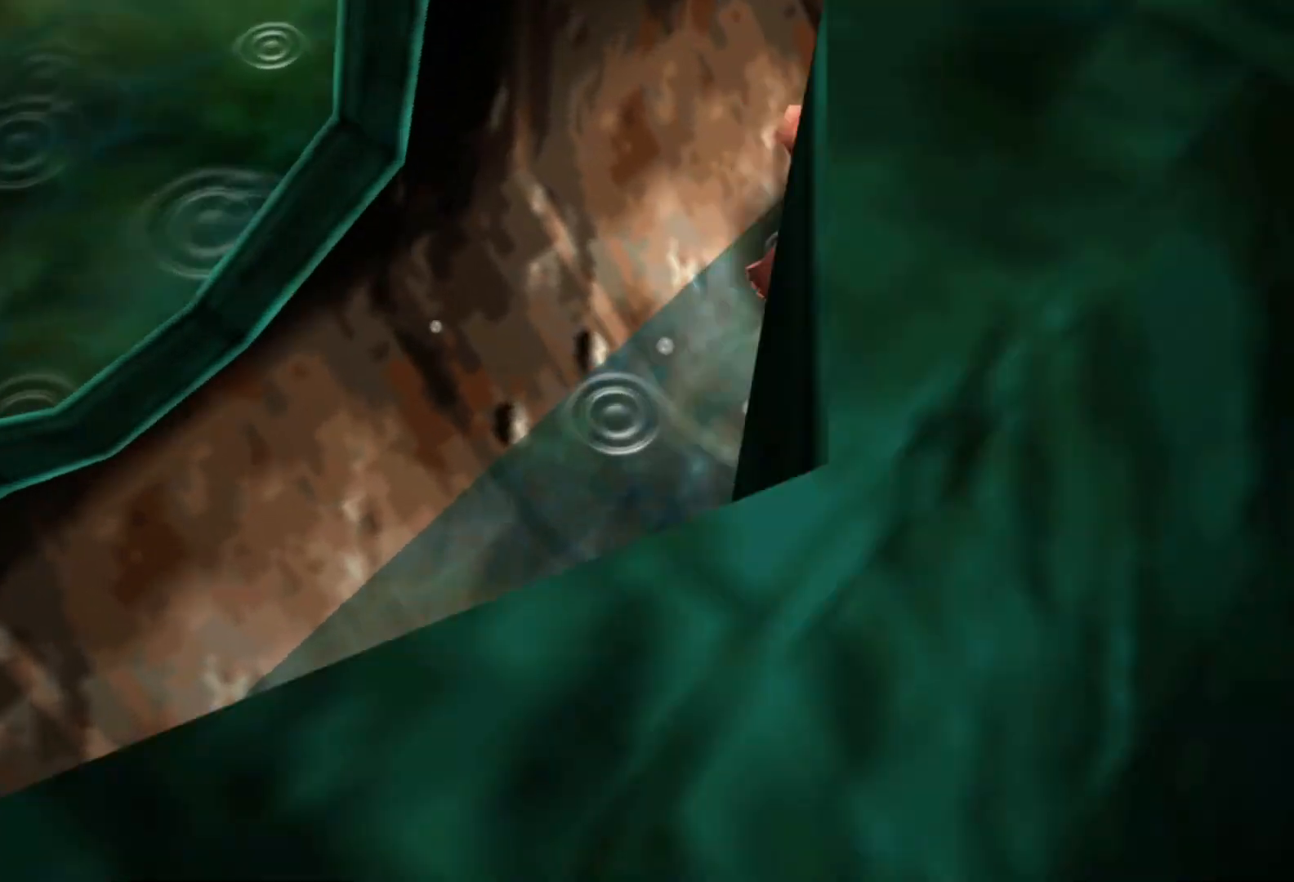
{"buttons": [], "left_stick": "center", "right_stick": "center", "events": [[133, "left_stick", "center"]]}